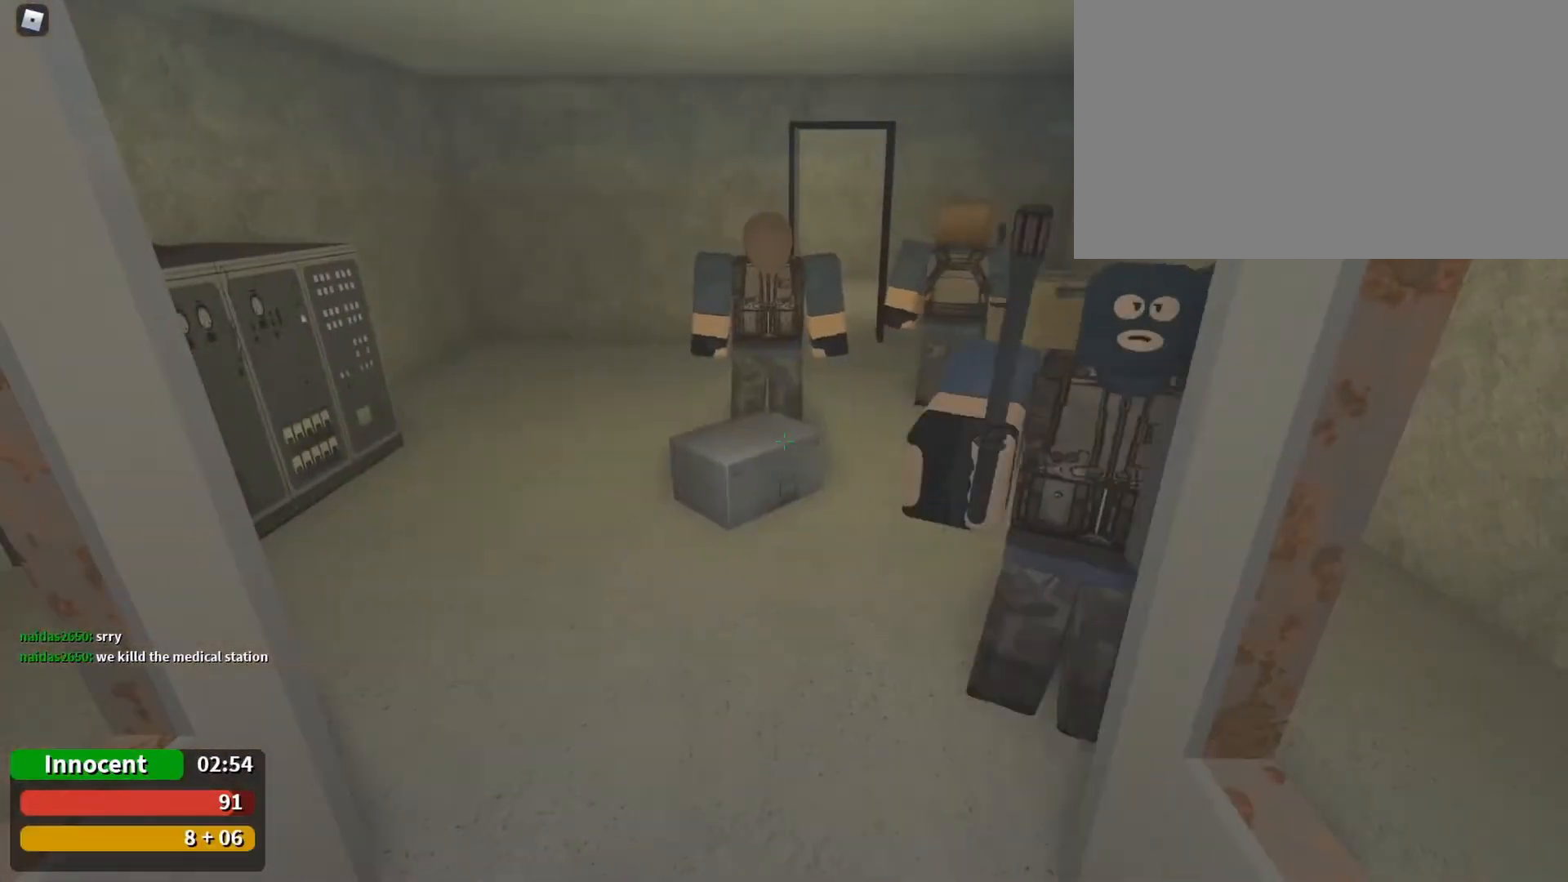
Gameplay with keyboard and mouse; each line is a JSON object with the keys and mouse buttons held at the frame after it. "events" lists presses ("down") and releases ("up") of "1", "2", "3", "4", "5", "a", "alt", "c", "caps_lock", "ctrl", "d", "e", "f", "g", "q", "r", "s", "shift", "space", "t", "tab", "v", "w", "x", "z", "mouse_left", "mouse_wheel" and "mouse_right" between this image and that frame as [ms after this image, input, new state], when the widget could be followed in between. "mouse_left", "mouse_wheel", "mouse_right" = the "left", "wheel", "right" buttons of the "mouse" list. No other keys are recorded. "wheel" means that the mouse wheel is clicked or scrolled. Not read: mouse_move.
{"keys": [], "mouse": [], "events": [[100, "2", "up"]]}
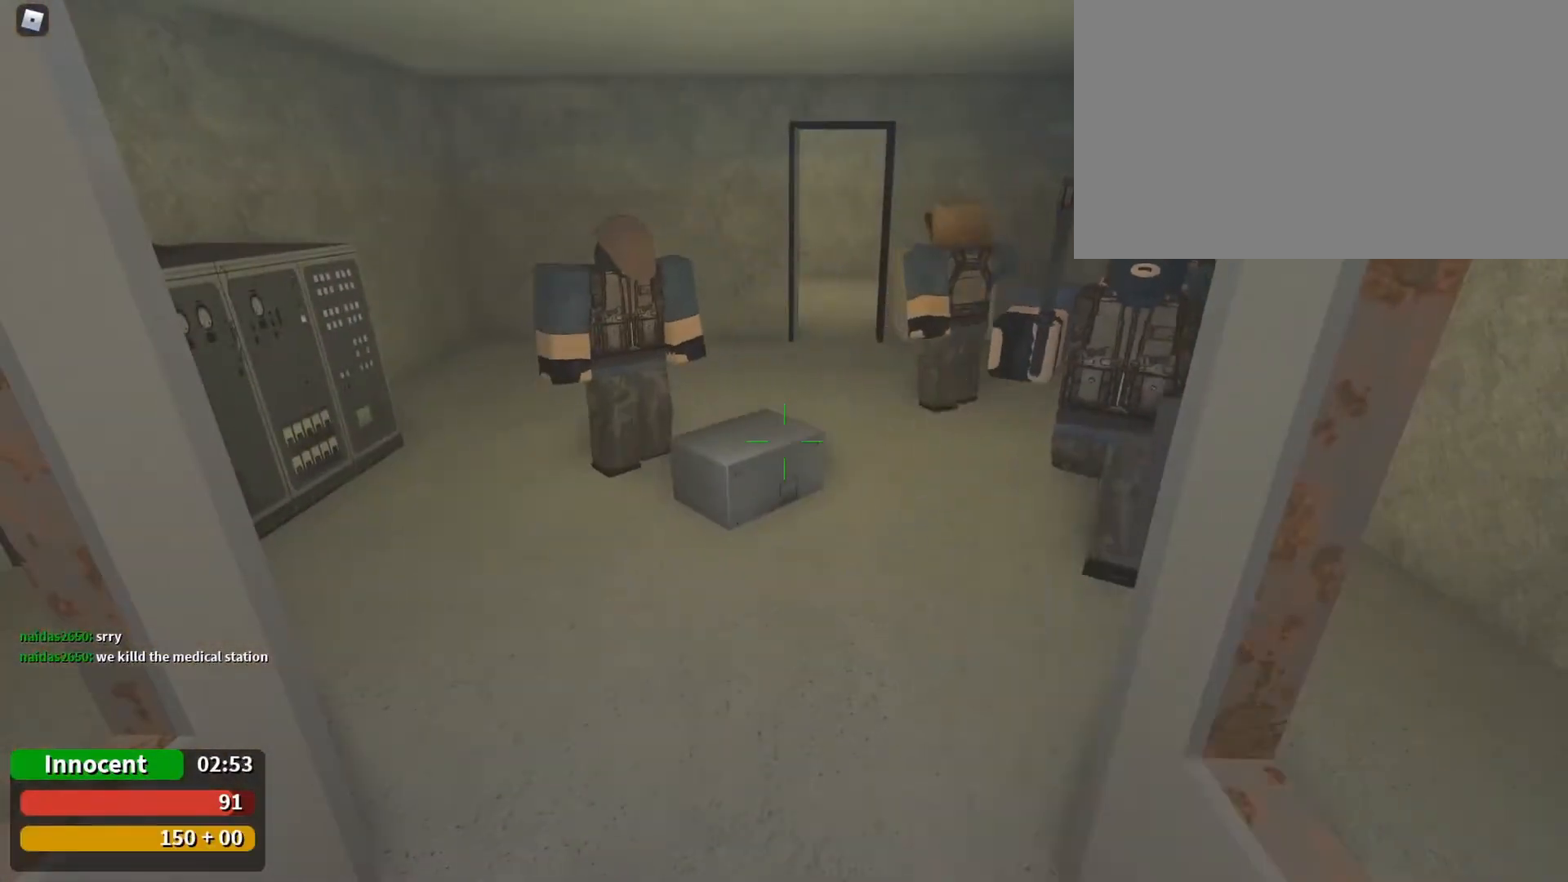
{"keys": ["1"], "mouse": [], "events": [[33, "3", "down"], [133, "3", "up"], [500, "1", "down"]]}
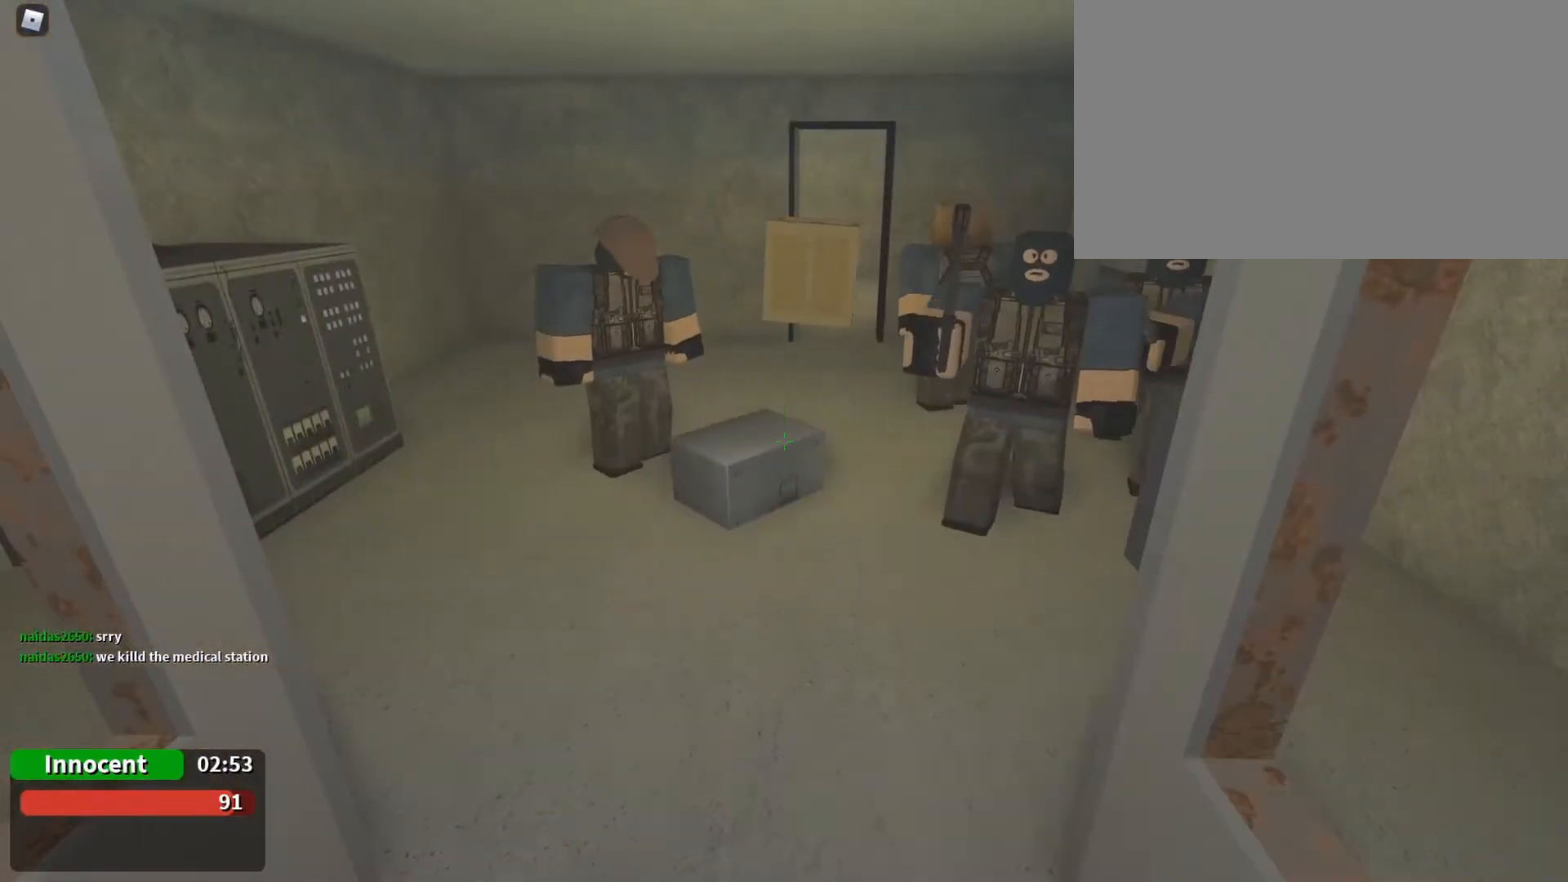
{"keys": ["4"], "mouse": [], "events": [[133, "1", "up"], [500, "4", "down"]]}
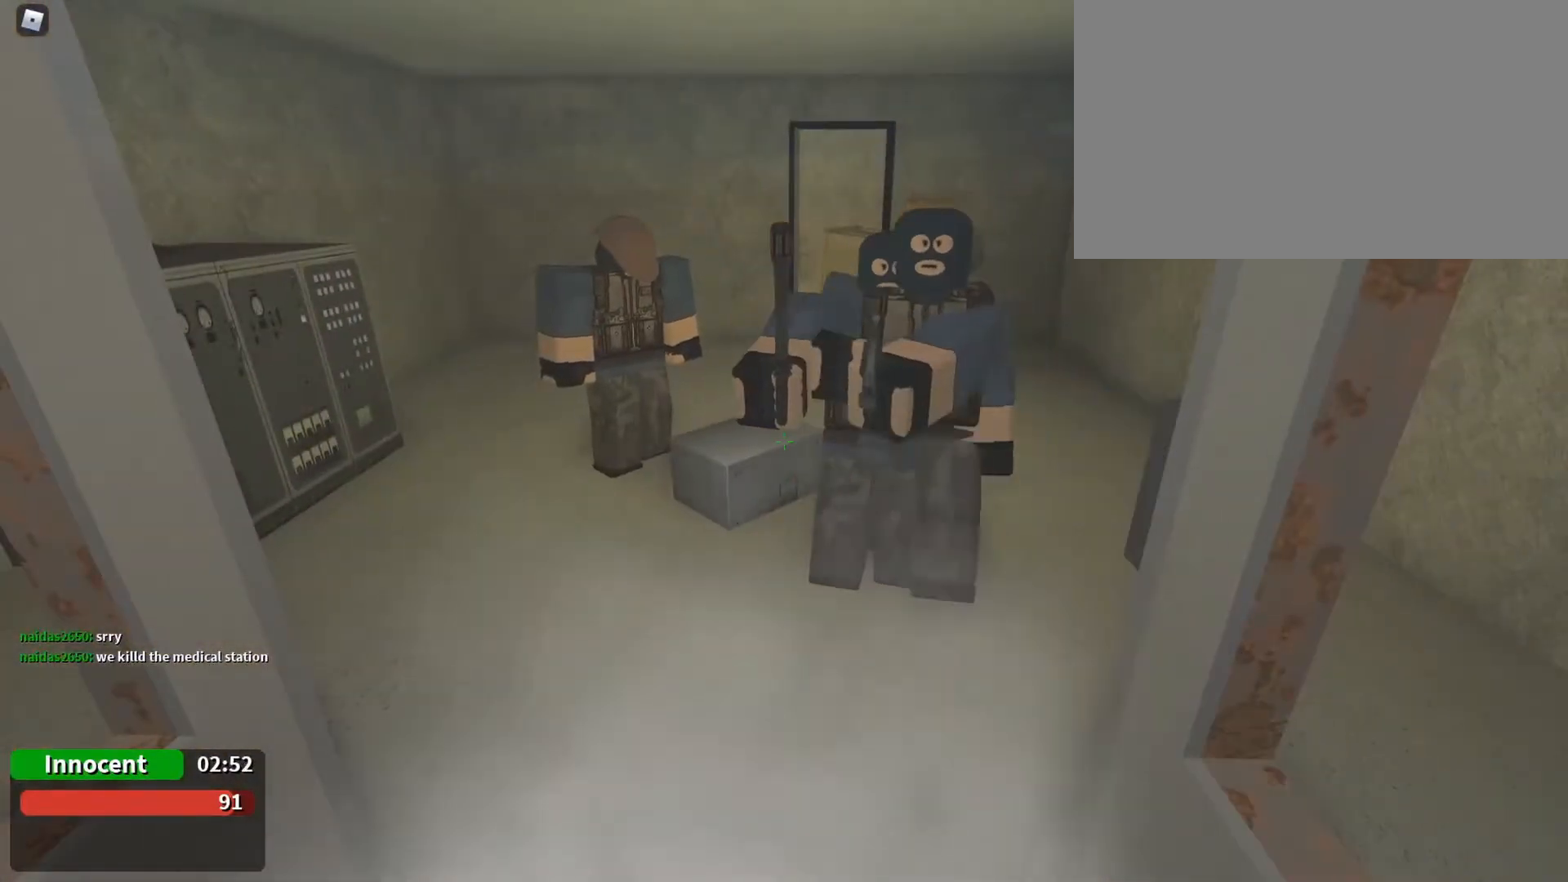
{"keys": ["1"], "mouse": [], "events": [[100, "4", "up"], [500, "1", "down"]]}
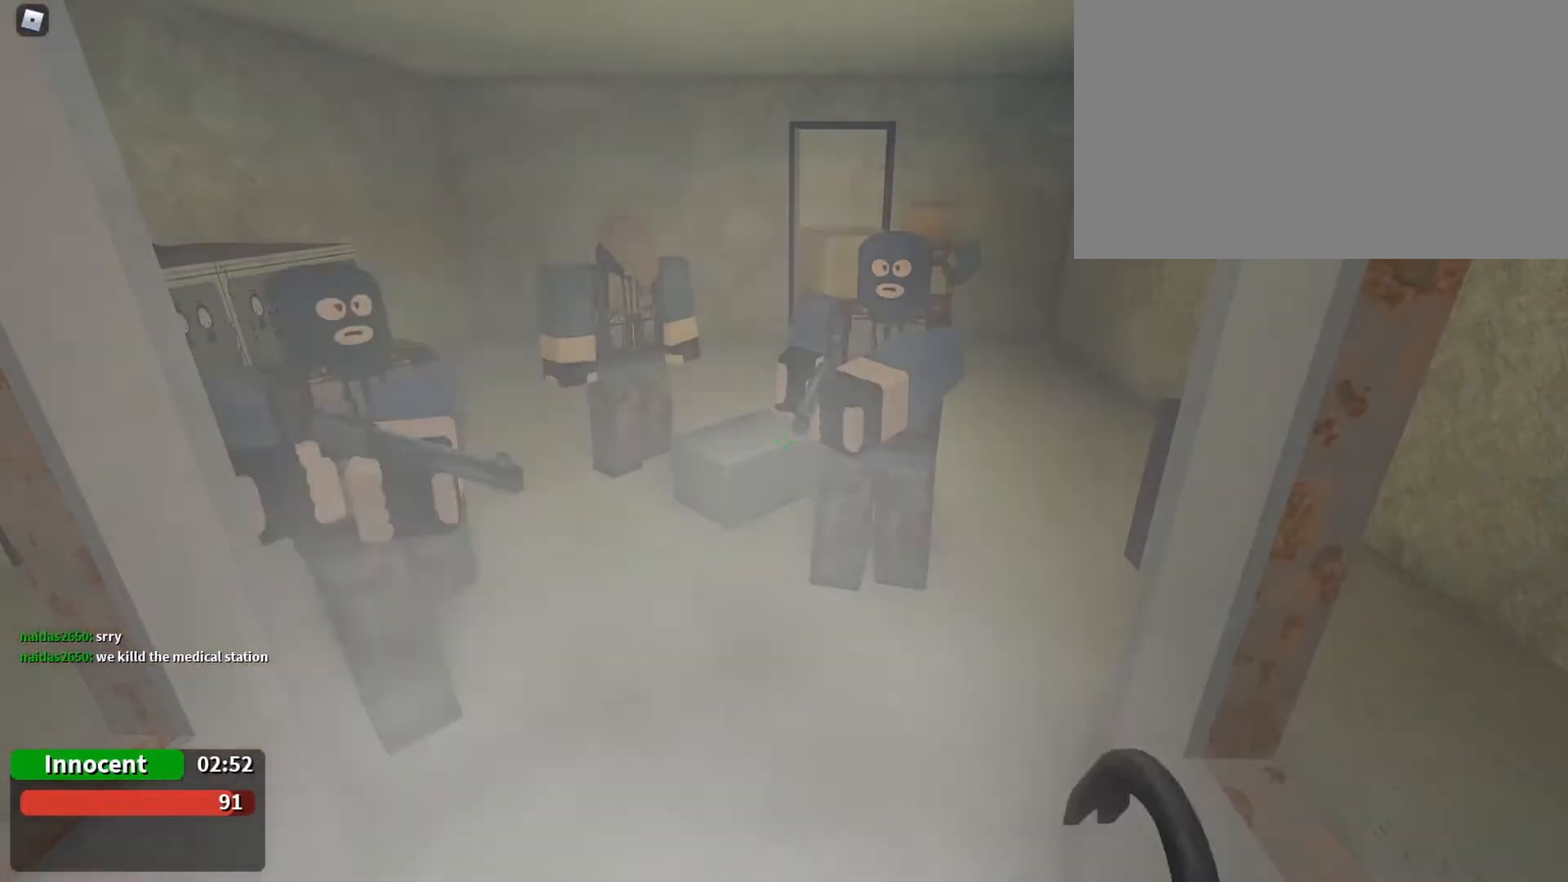
{"keys": [], "mouse": [], "events": [[133, "1", "up"], [400, "5", "down"], [500, "5", "up"]]}
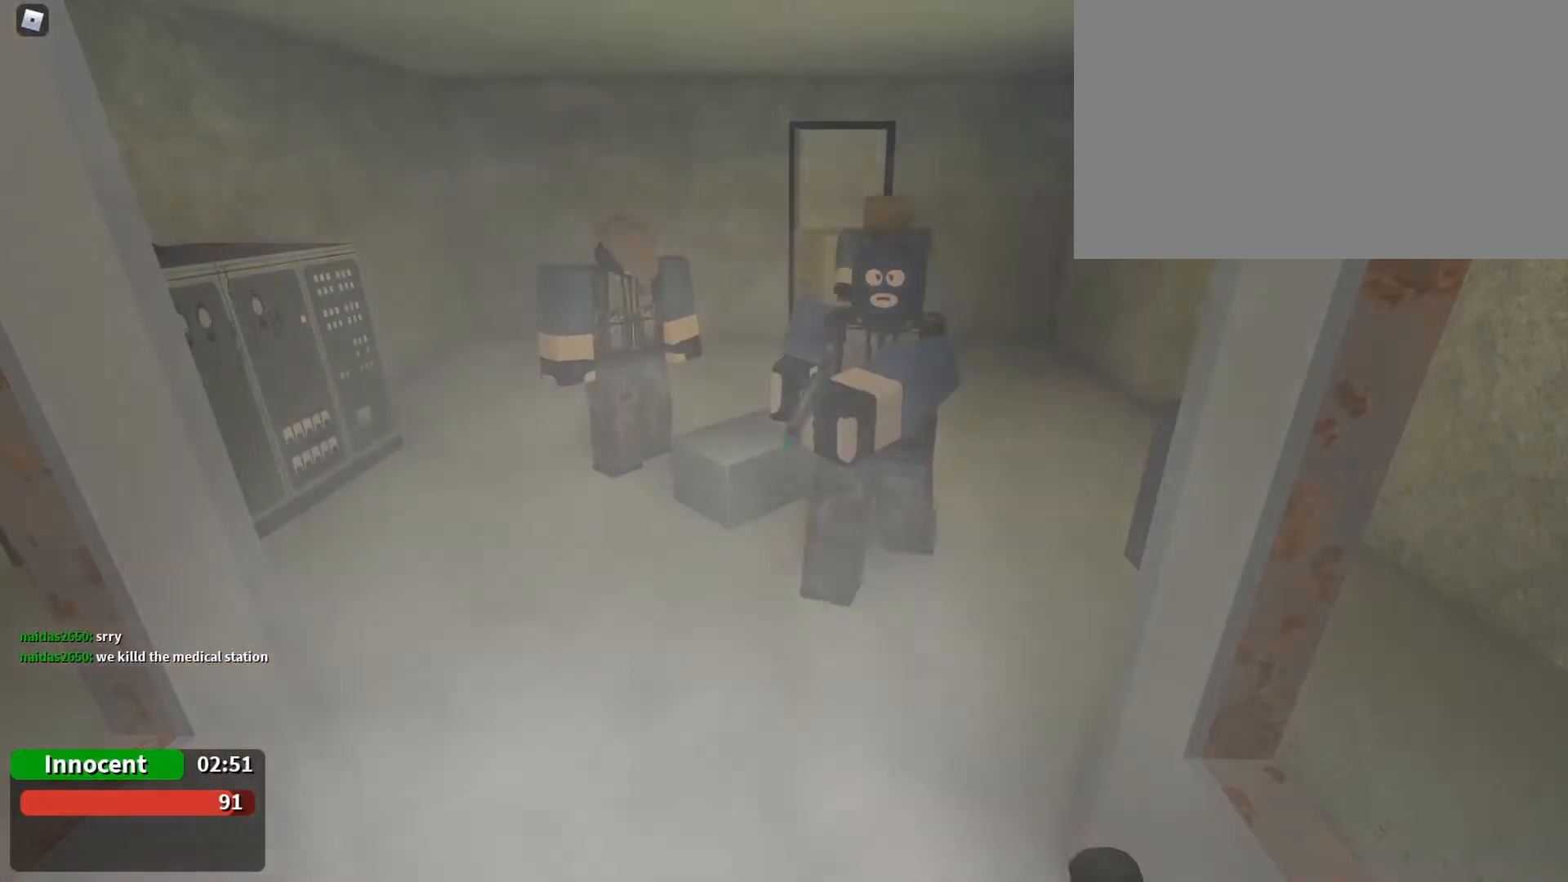
{"keys": ["2"], "mouse": ["wheel"], "events": [[200, "mouse_wheel", "down"], [333, "mouse_wheel", "up"], [433, "mouse_wheel", "down"], [500, "2", "down"]]}
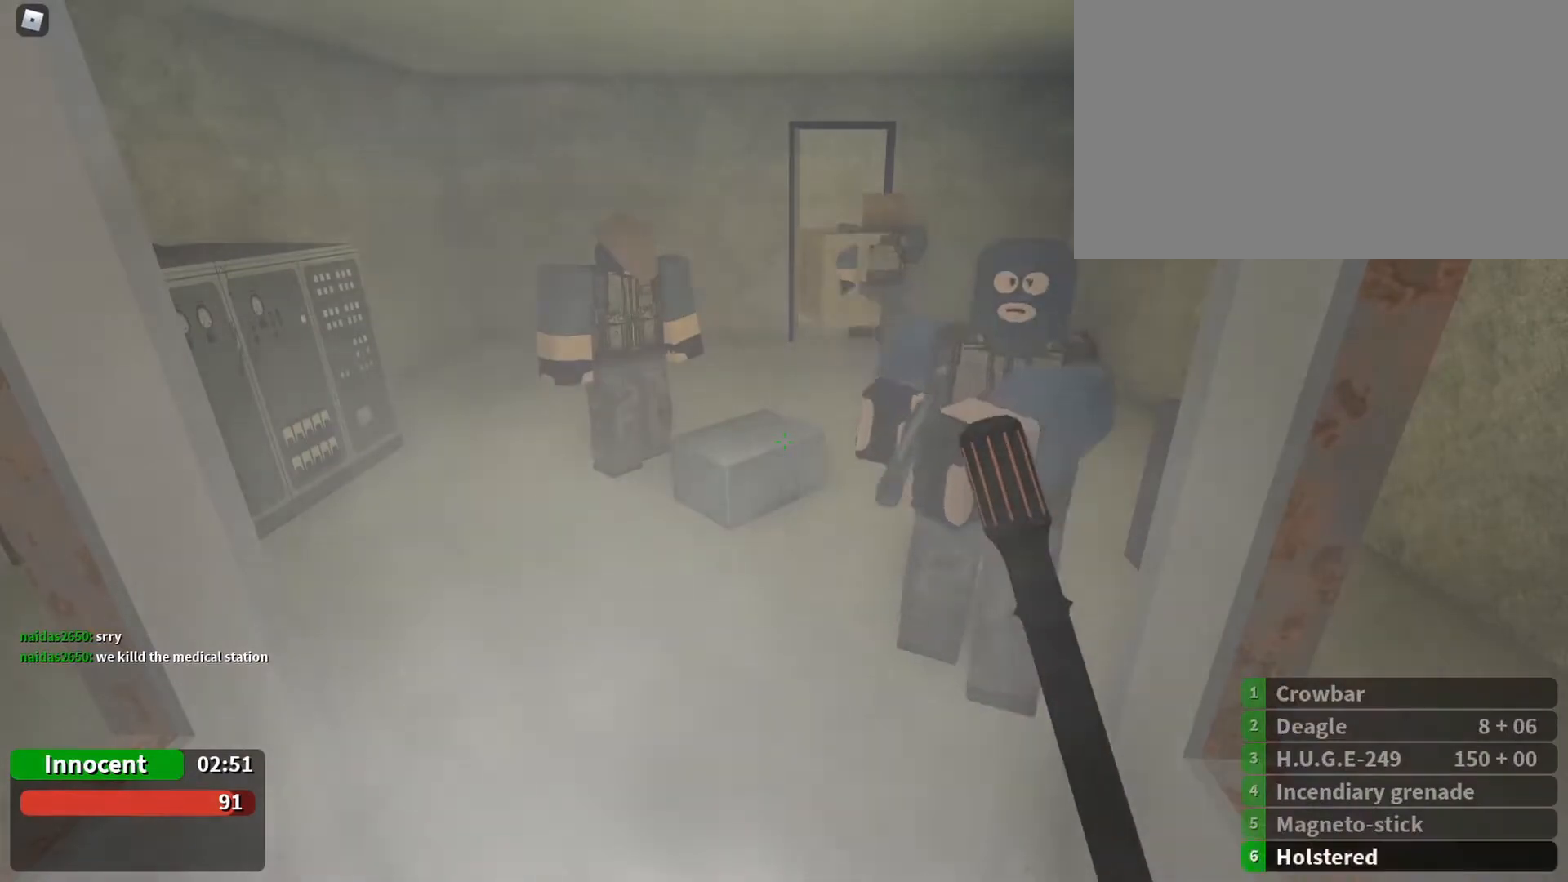
{"keys": ["1", "2"], "mouse": [], "events": [[67, "mouse_wheel", "up"], [200, "2", "up"], [200, "mouse_wheel", "down"], [300, "mouse_wheel", "up"], [433, "2", "down"], [500, "1", "down"]]}
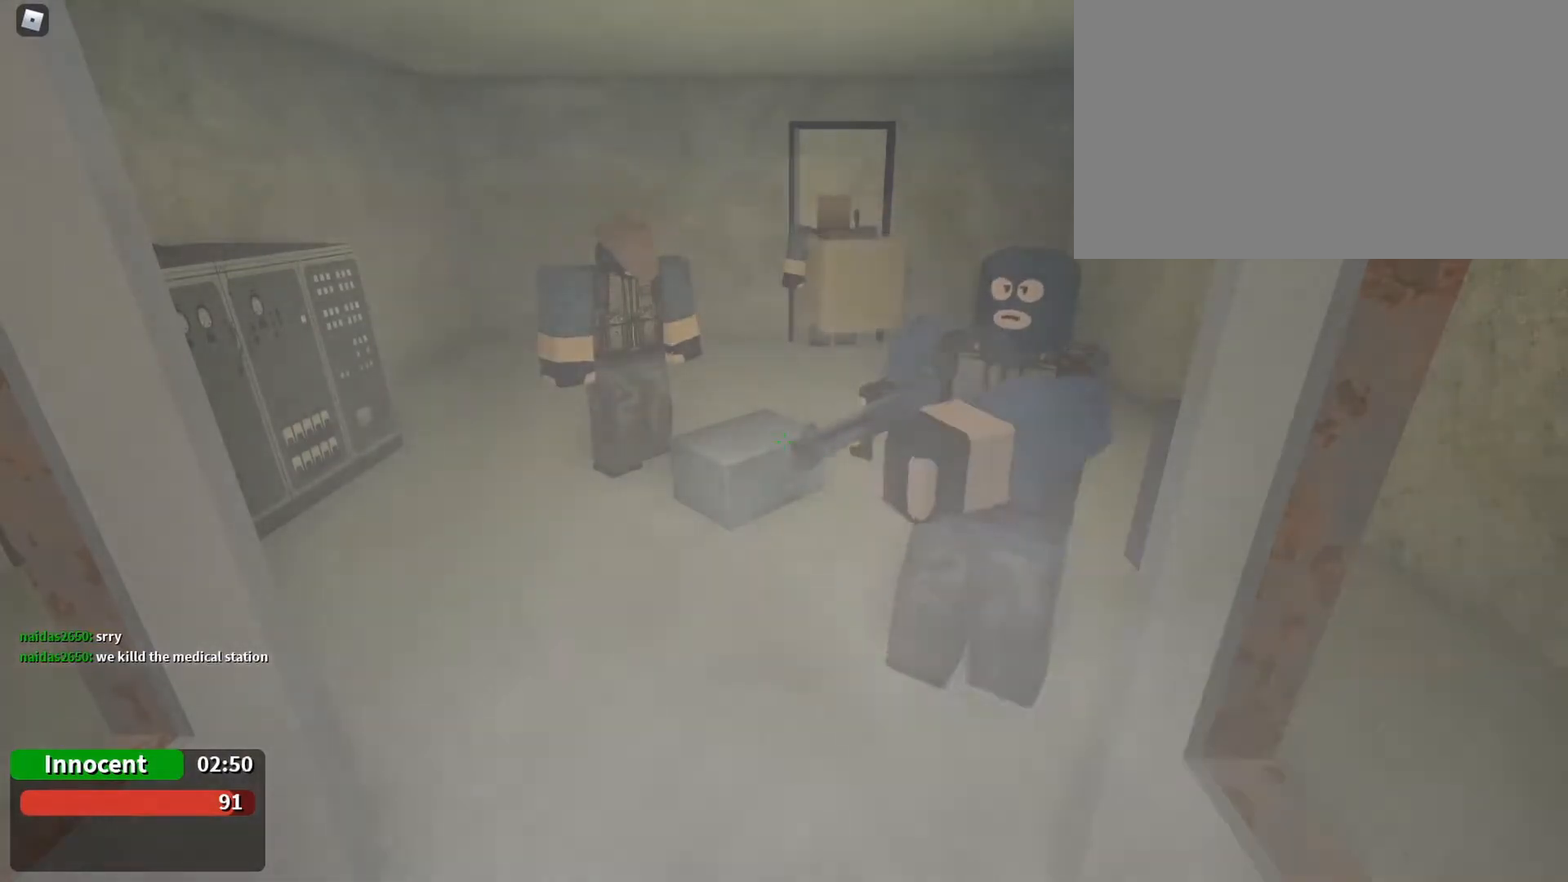
{"keys": ["3"], "mouse": [], "events": [[133, "1", "up"], [167, "2", "up"], [267, "3", "down"], [300, "1", "down"], [467, "1", "up"]]}
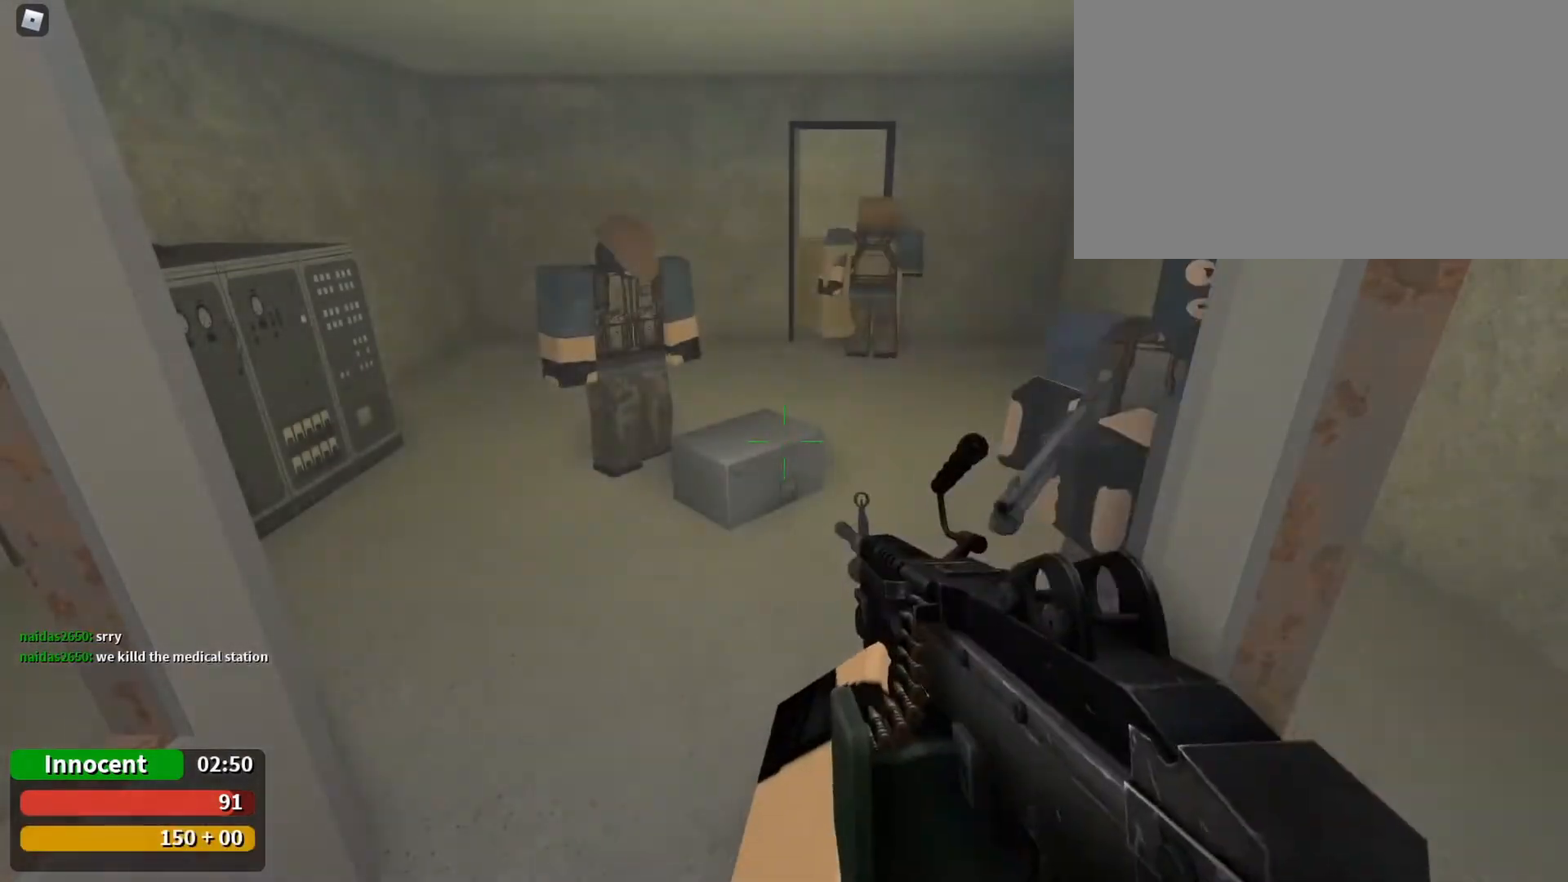
{"keys": ["3"], "mouse": [], "events": [[33, "1", "down"], [100, "3", "up"], [133, "2", "down"], [200, "2", "up"], [200, "3", "down"], [233, "1", "up"], [300, "1", "down"], [300, "2", "down"], [300, "3", "up"], [433, "1", "up"], [433, "2", "up"], [433, "3", "down"]]}
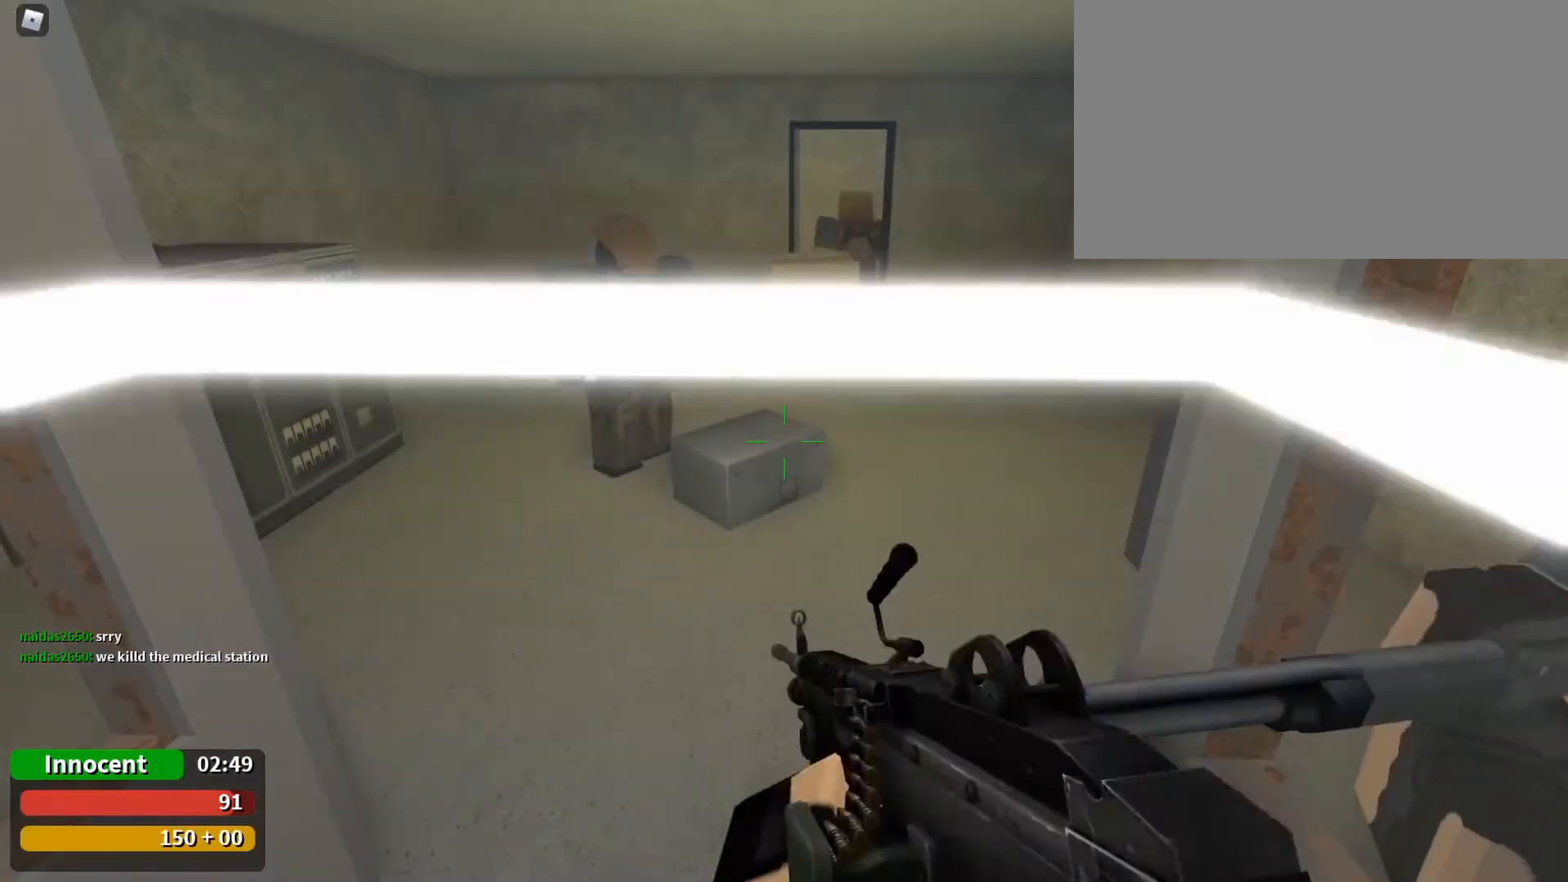
{"keys": ["1", "2"], "mouse": [], "events": [[67, "1", "down"], [67, "2", "down"], [67, "3", "up"], [100, "4", "down"], [167, "1", "up"], [167, "2", "up"], [233, "4", "up"], [333, "4", "down"], [400, "4", "up"], [433, "1", "down"], [433, "2", "down"]]}
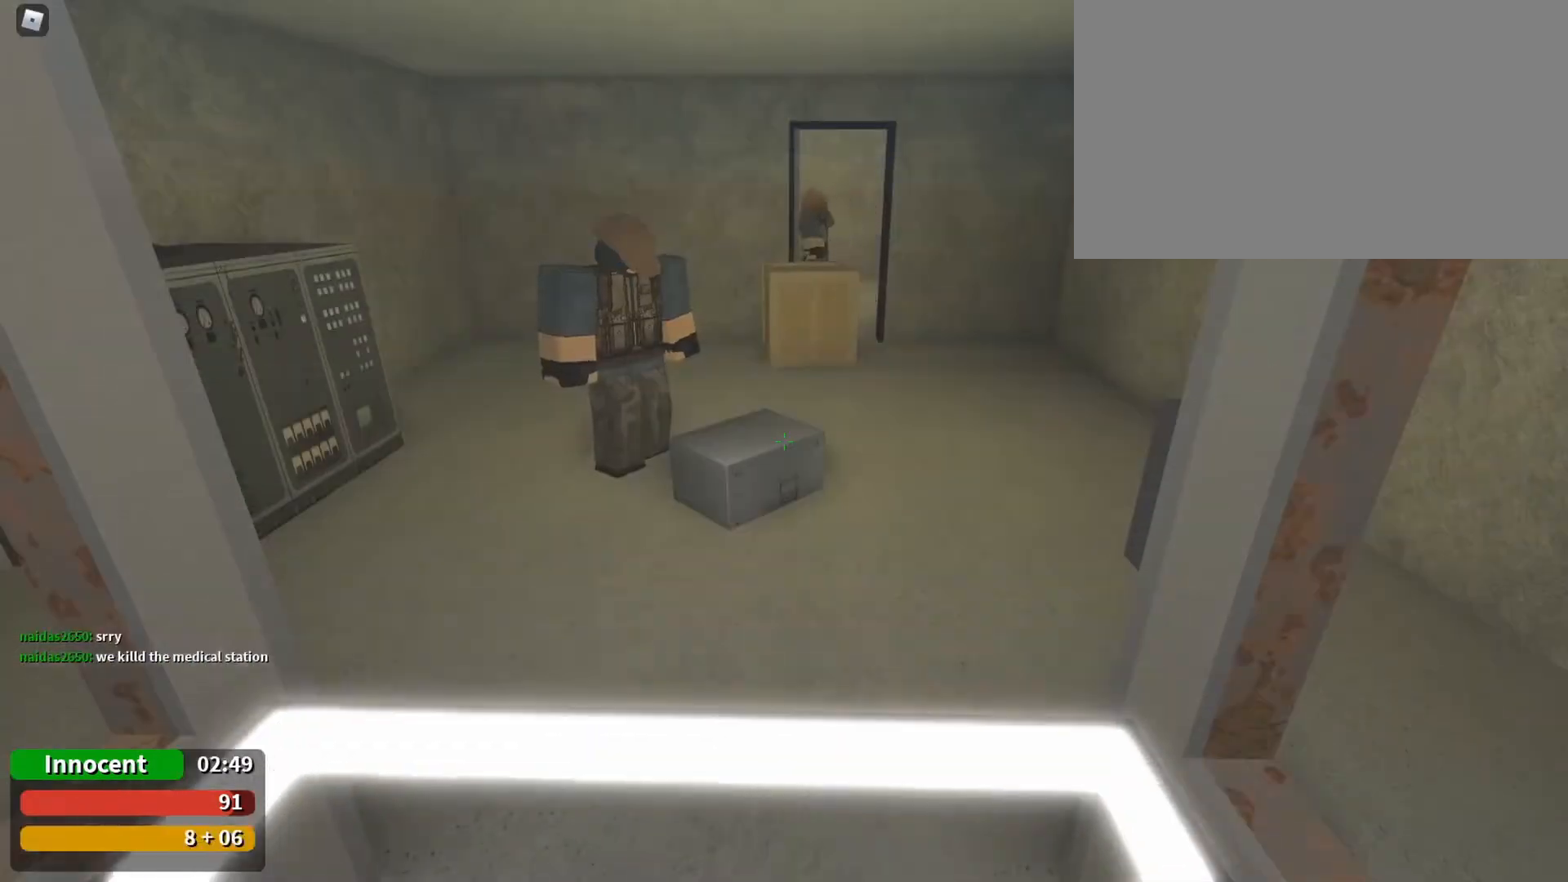
{"keys": ["a"], "mouse": [], "events": [[33, "2", "up"], [33, "3", "down"], [100, "1", "up"], [233, "1", "down"], [233, "2", "down"], [233, "3", "up"], [300, "1", "up"], [300, "2", "up"], [300, "r", "down"], [367, "r", "up"], [467, "a", "down"]]}
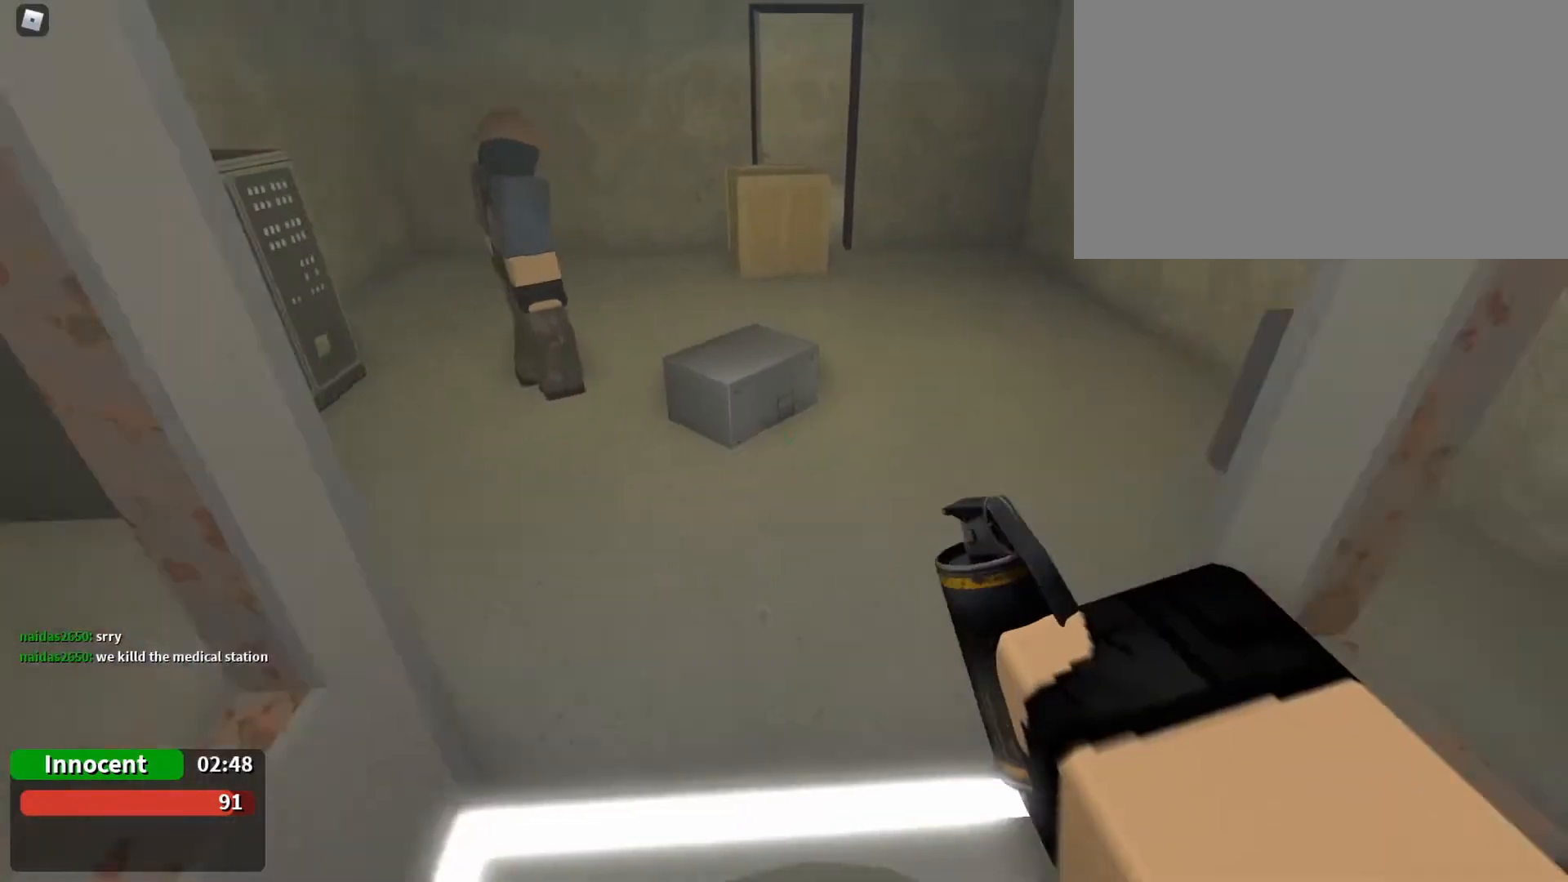
{"keys": [], "mouse": [], "events": [[33, "s", "down"], [200, "a", "up"], [200, "s", "up"], [367, "d", "down"], [467, "d", "up"]]}
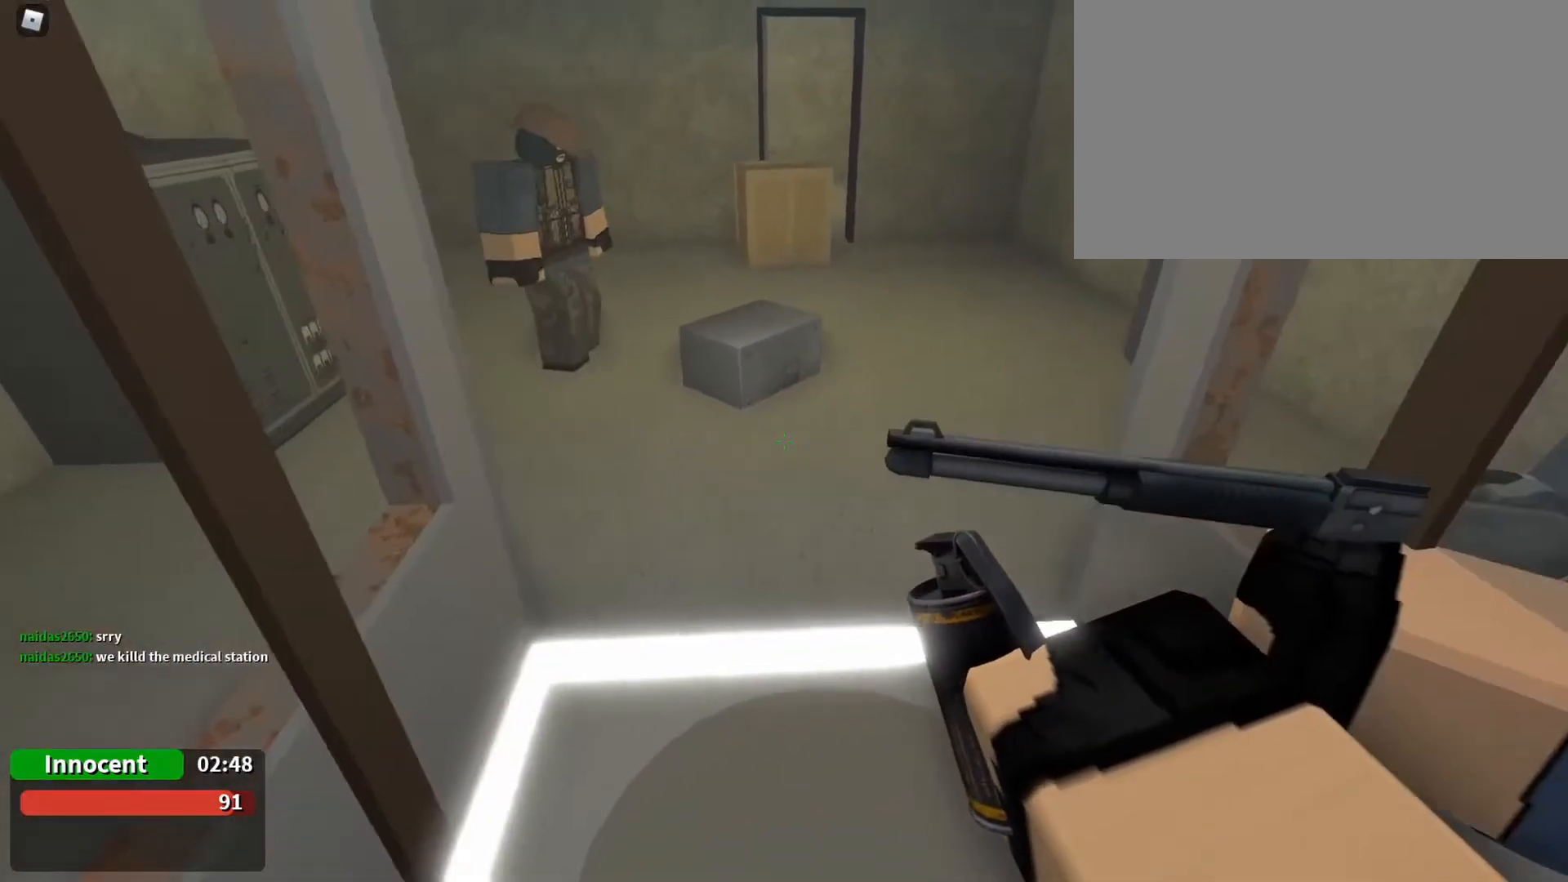
{"keys": [], "mouse": [], "events": [[67, "w", "down"], [167, "w", "up"], [333, "1", "down"], [500, "1", "up"]]}
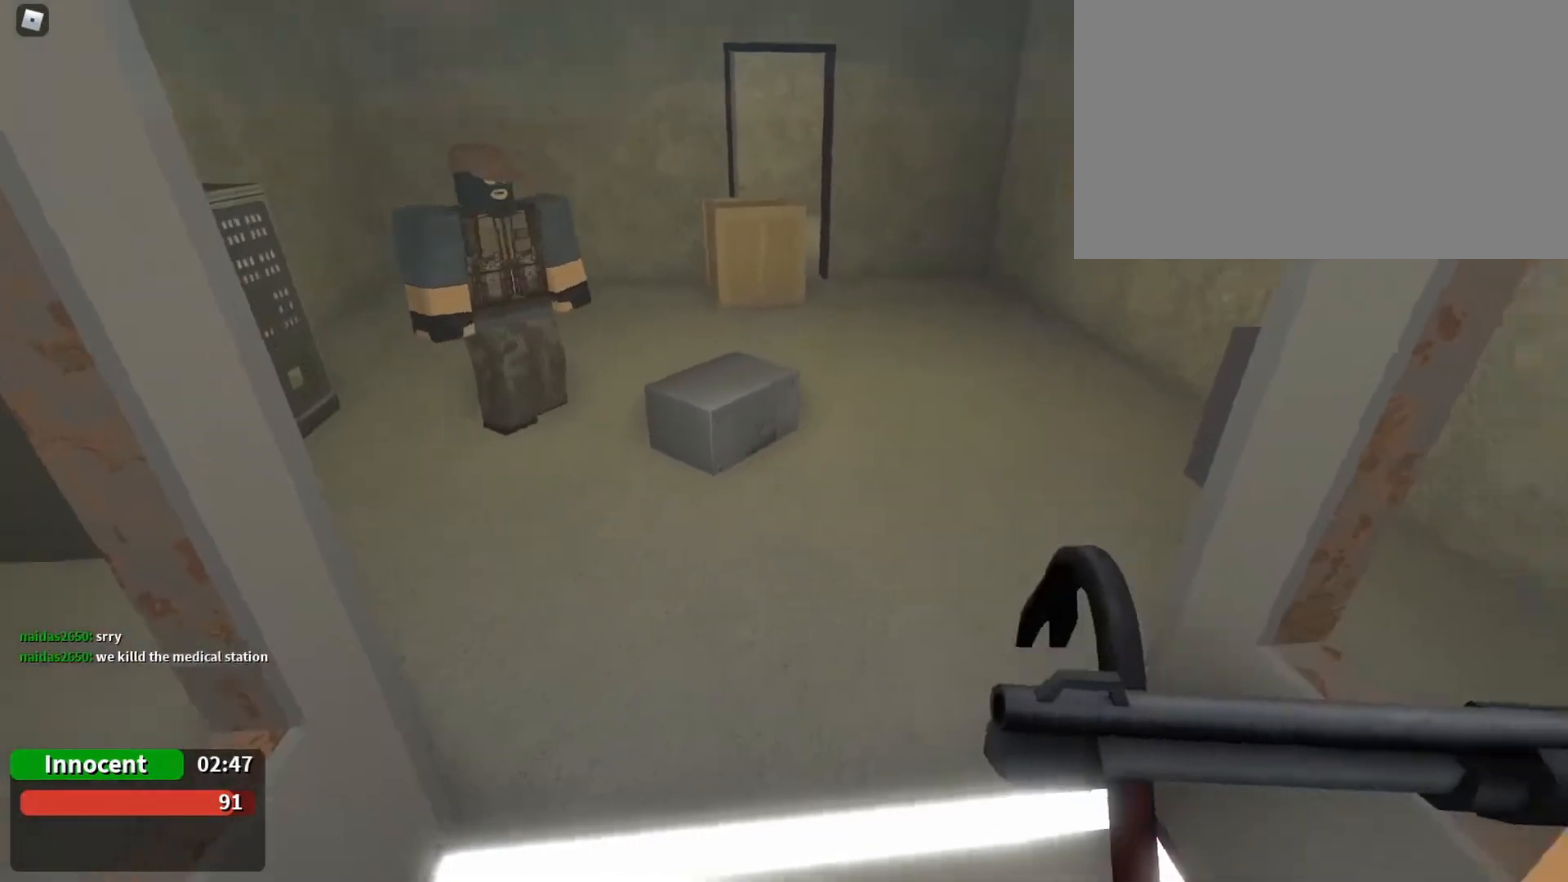
{"keys": [], "mouse": [], "events": []}
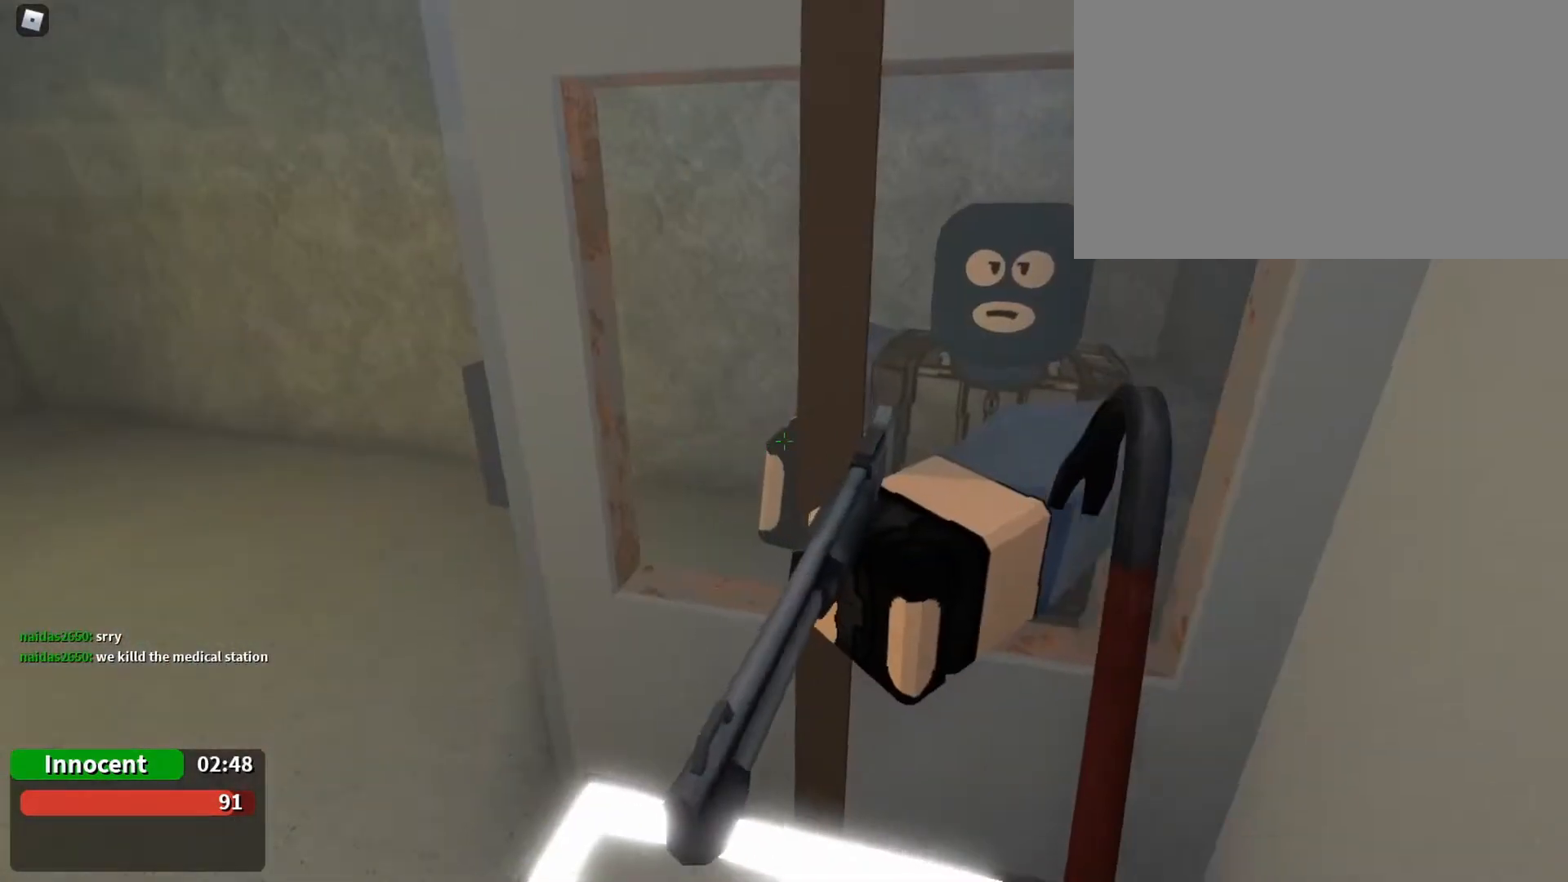
{"keys": [], "mouse": [], "events": [[133, "s", "down"], [200, "s", "up"]]}
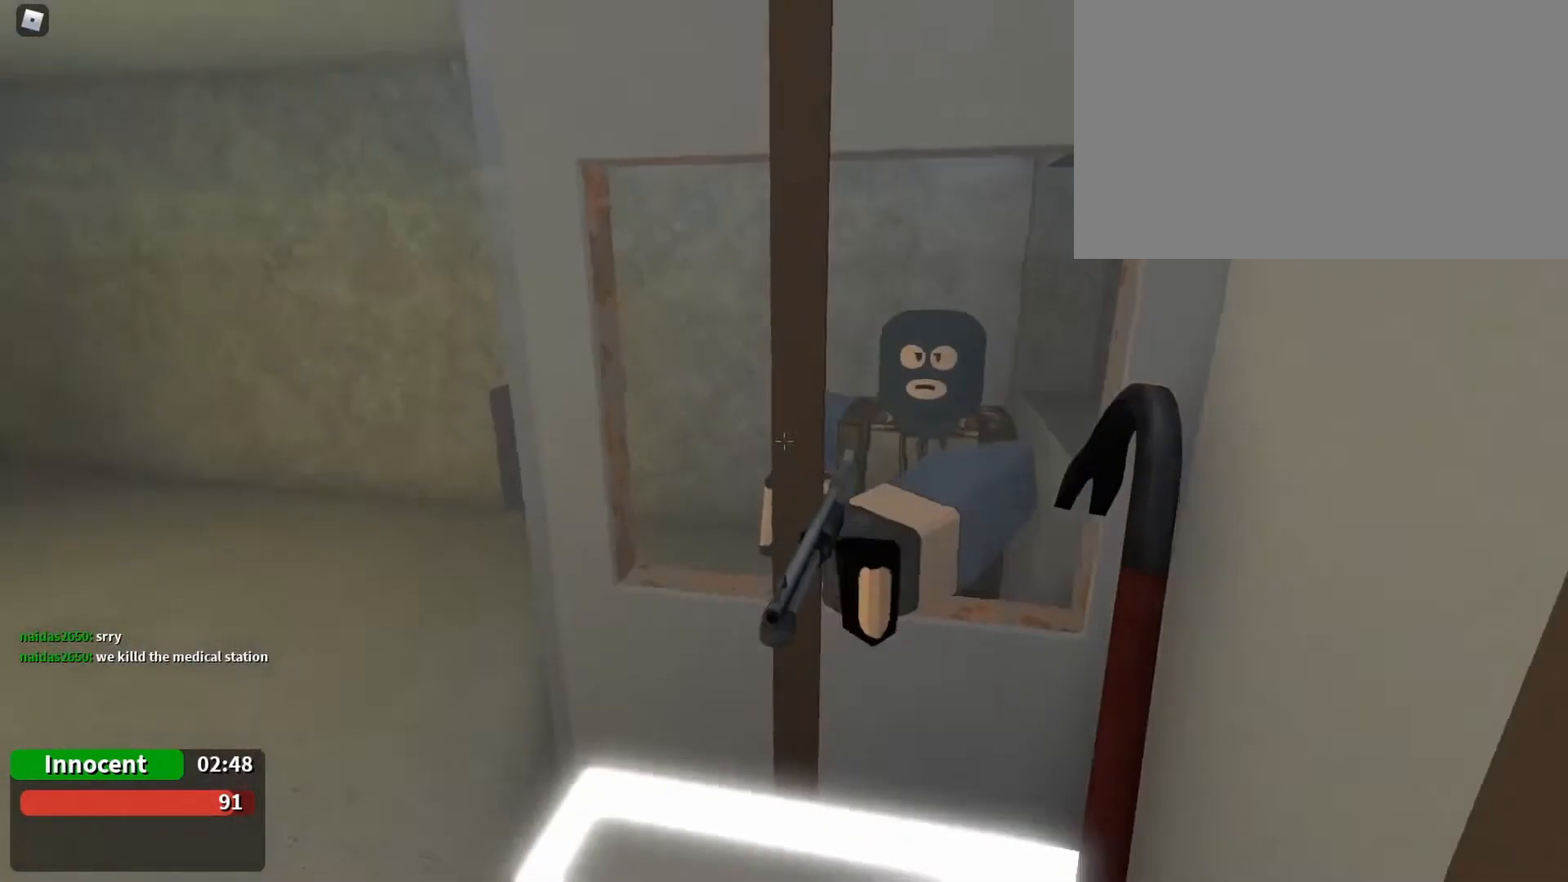
{"keys": [], "mouse": [], "events": []}
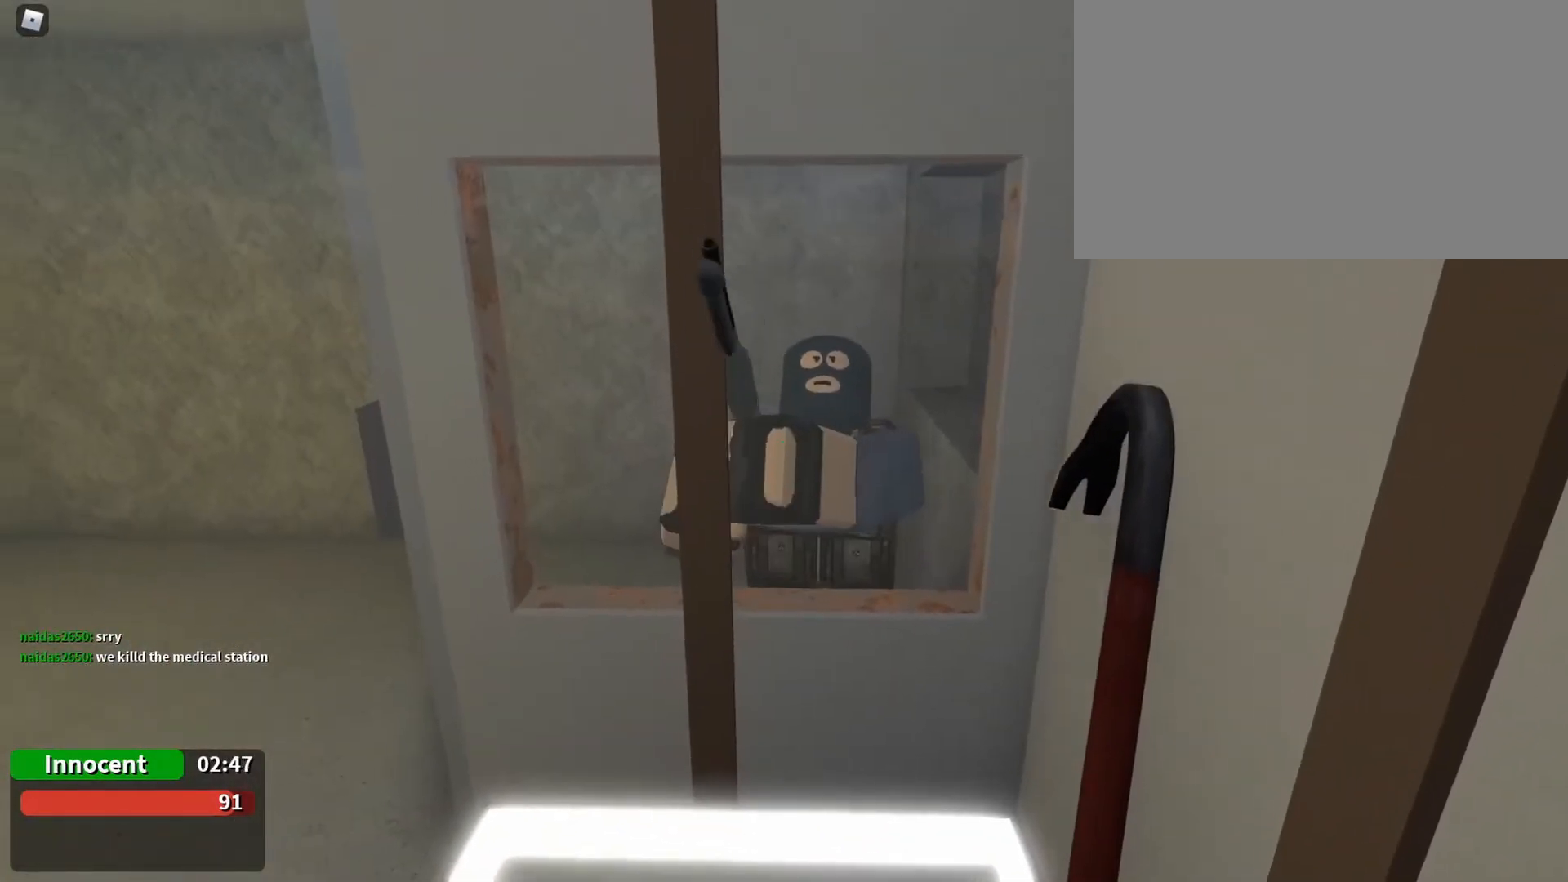
{"keys": [], "mouse": [], "events": []}
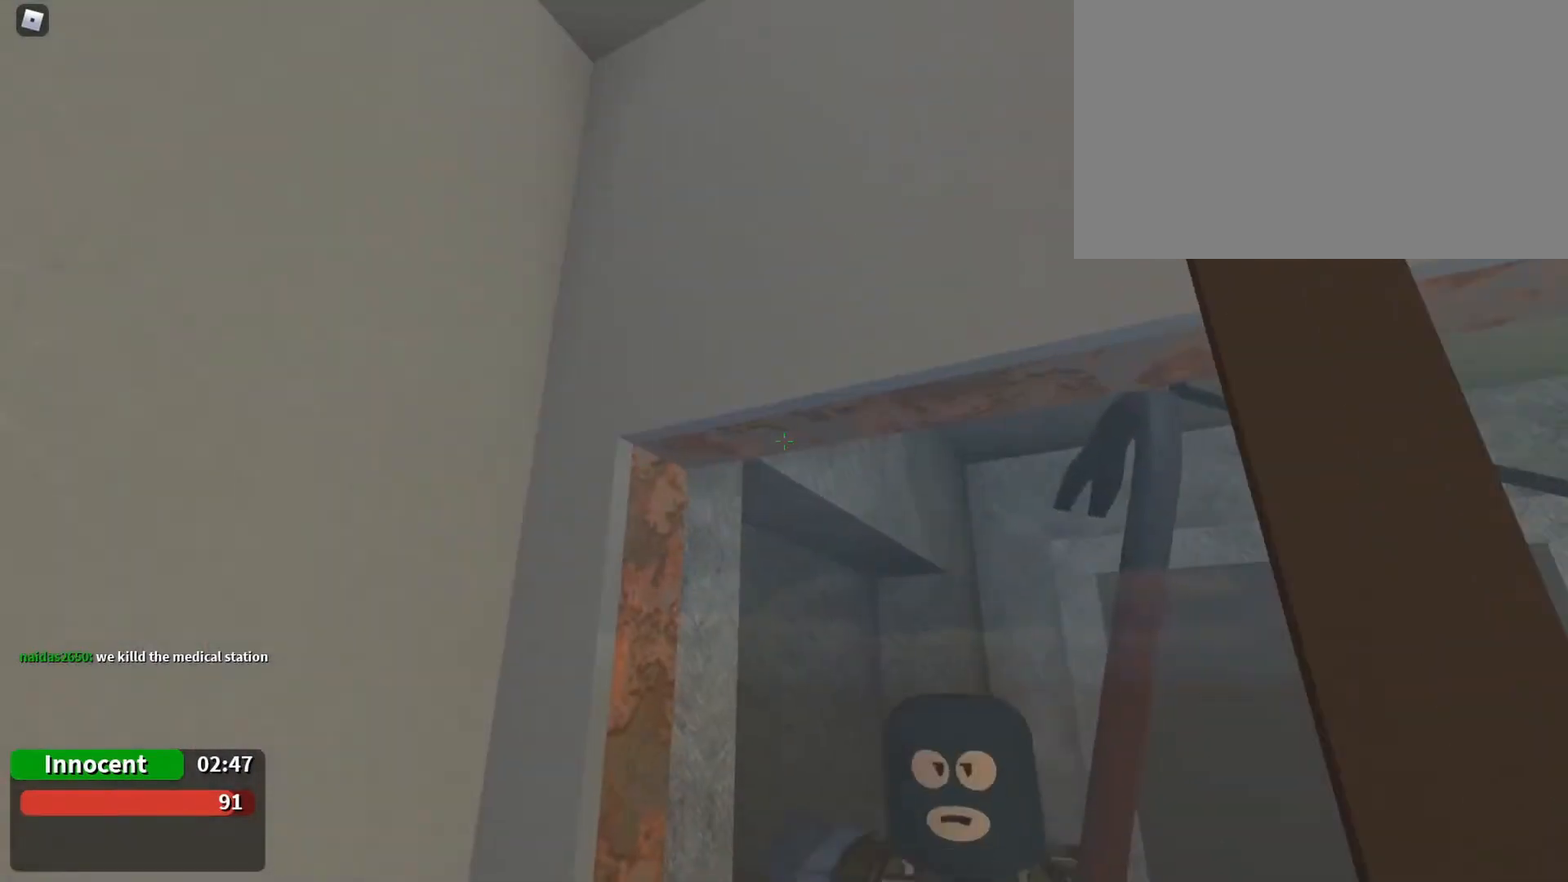
{"keys": [], "mouse": [], "events": [[100, "mouse_left", "down"], [200, "mouse_left", "up"]]}
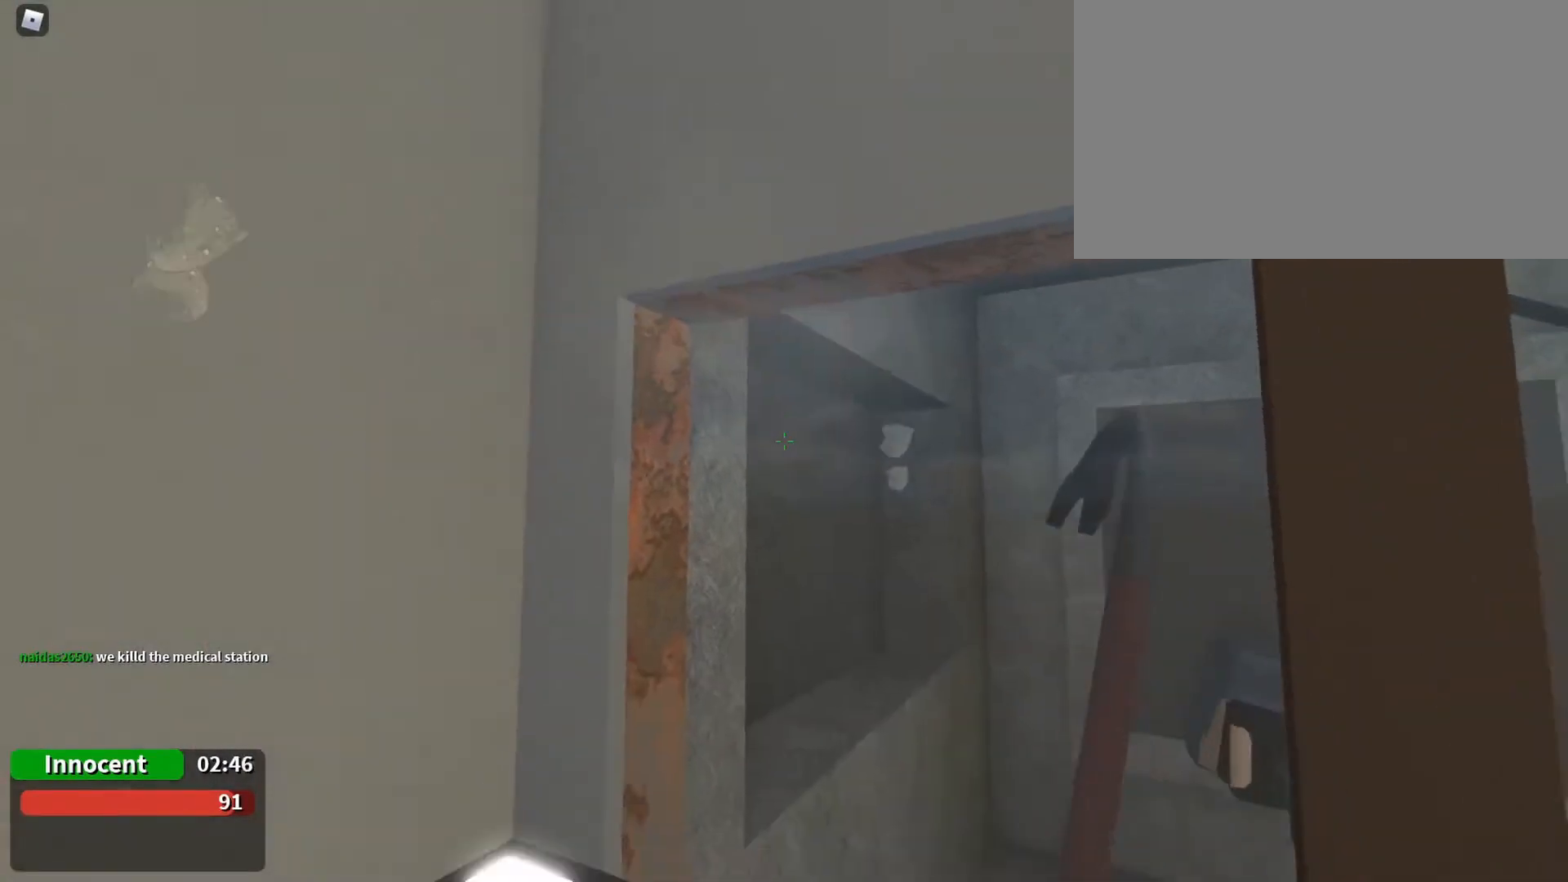
{"keys": [], "mouse": [], "events": []}
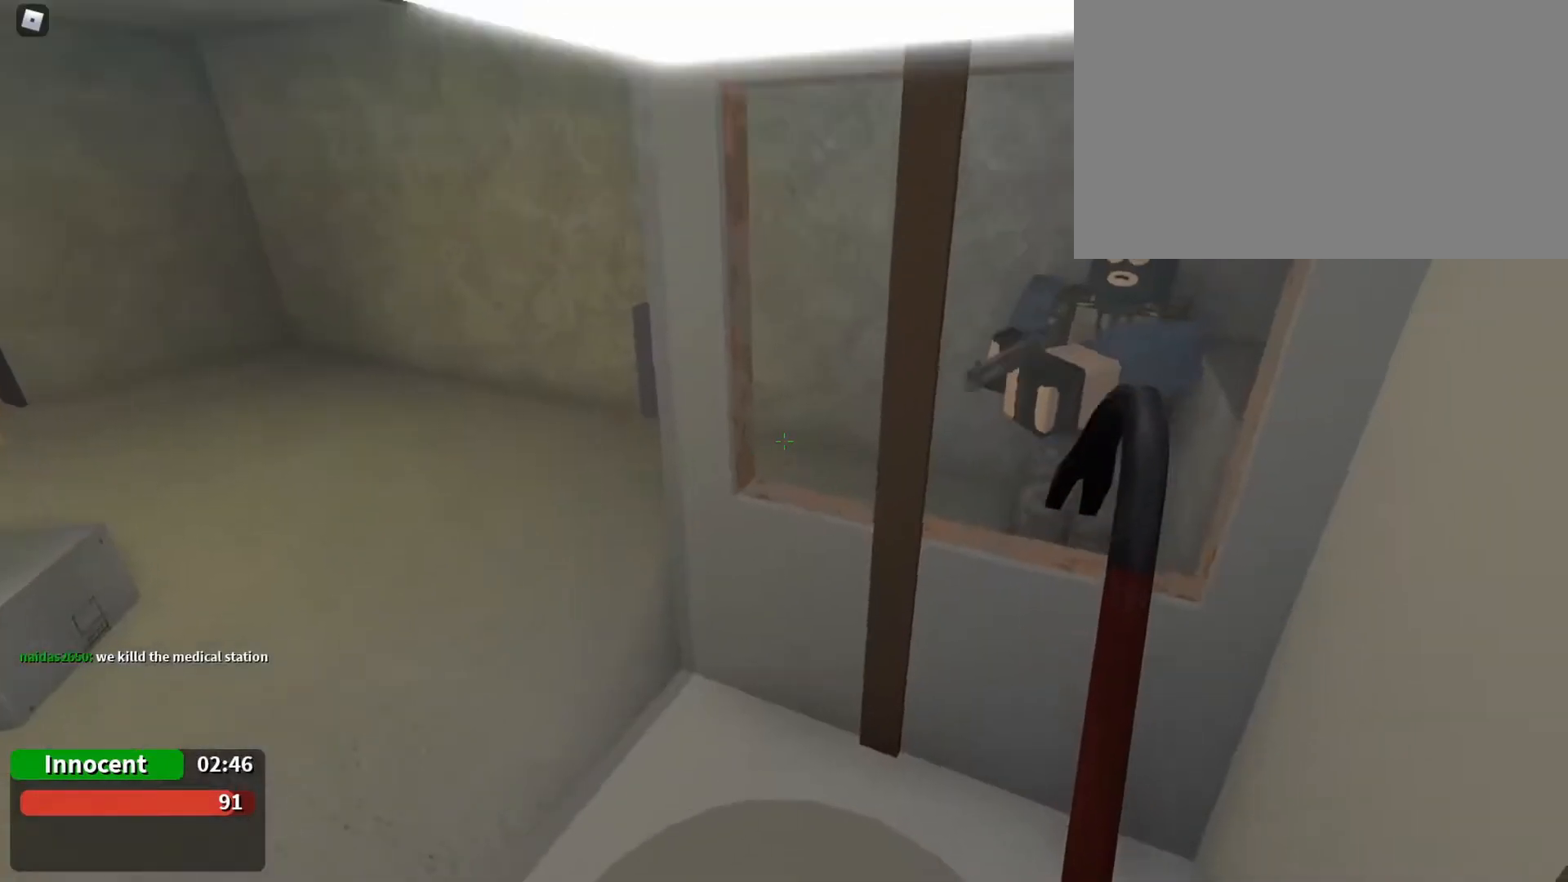
{"keys": [], "mouse": [], "events": []}
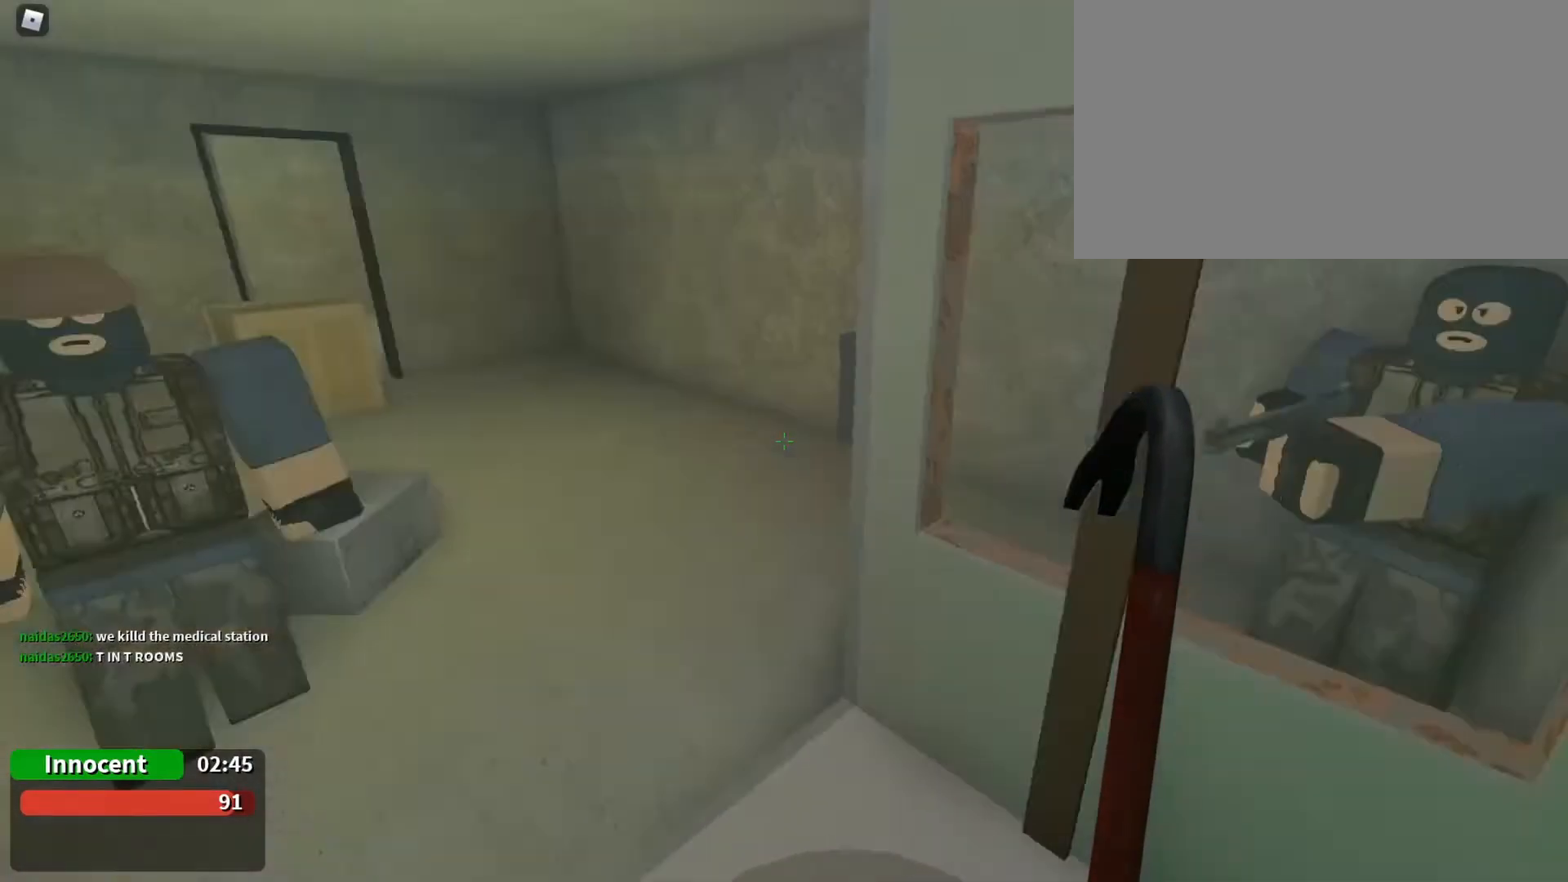
{"keys": [], "mouse": [], "events": []}
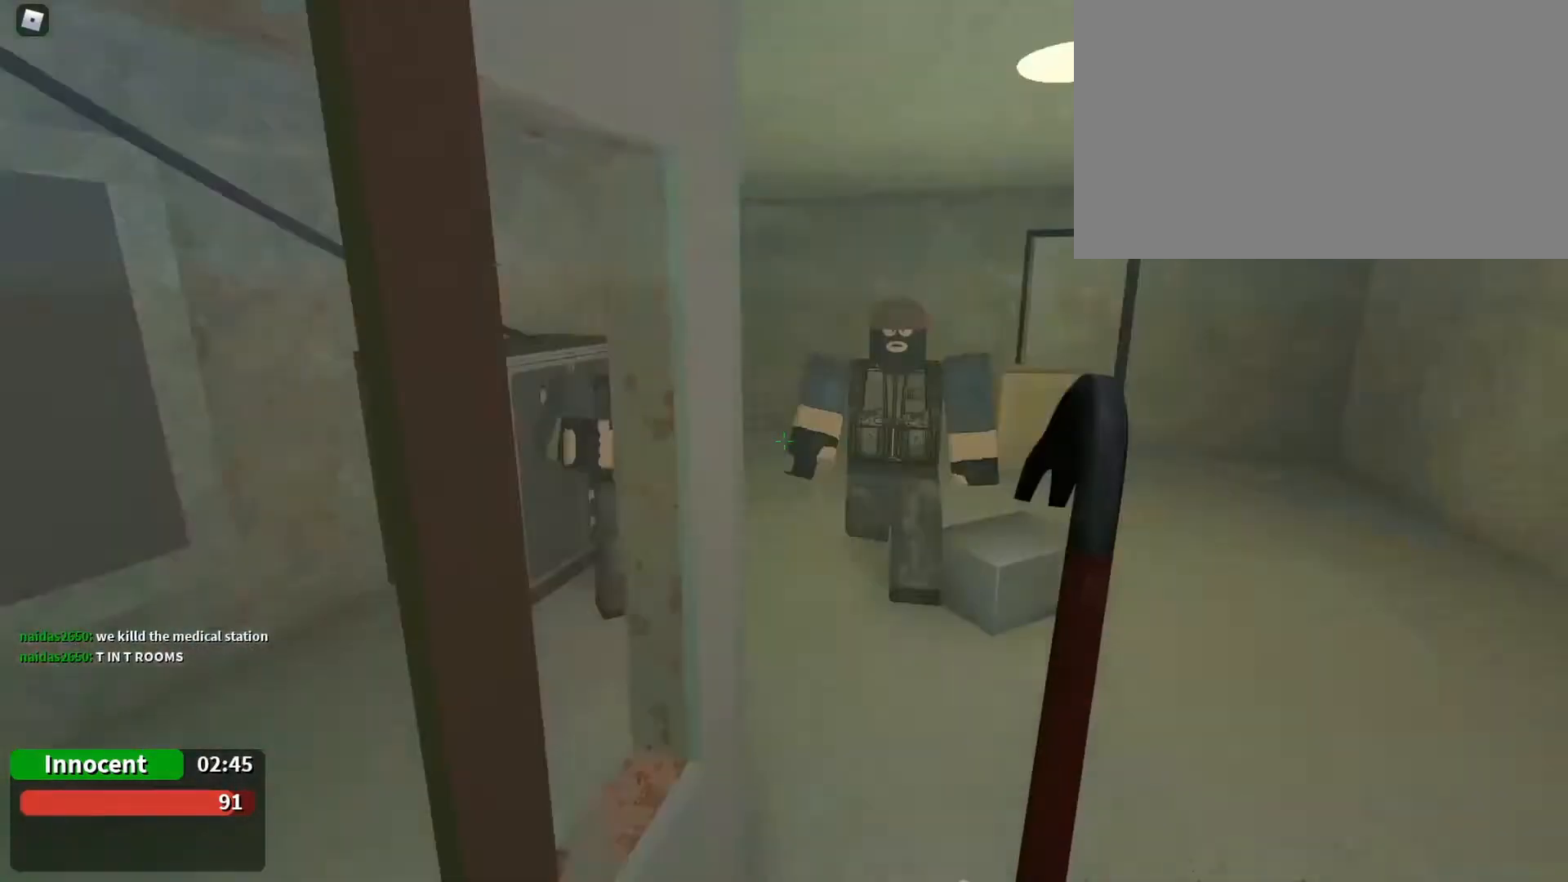
{"keys": [], "mouse": [], "events": []}
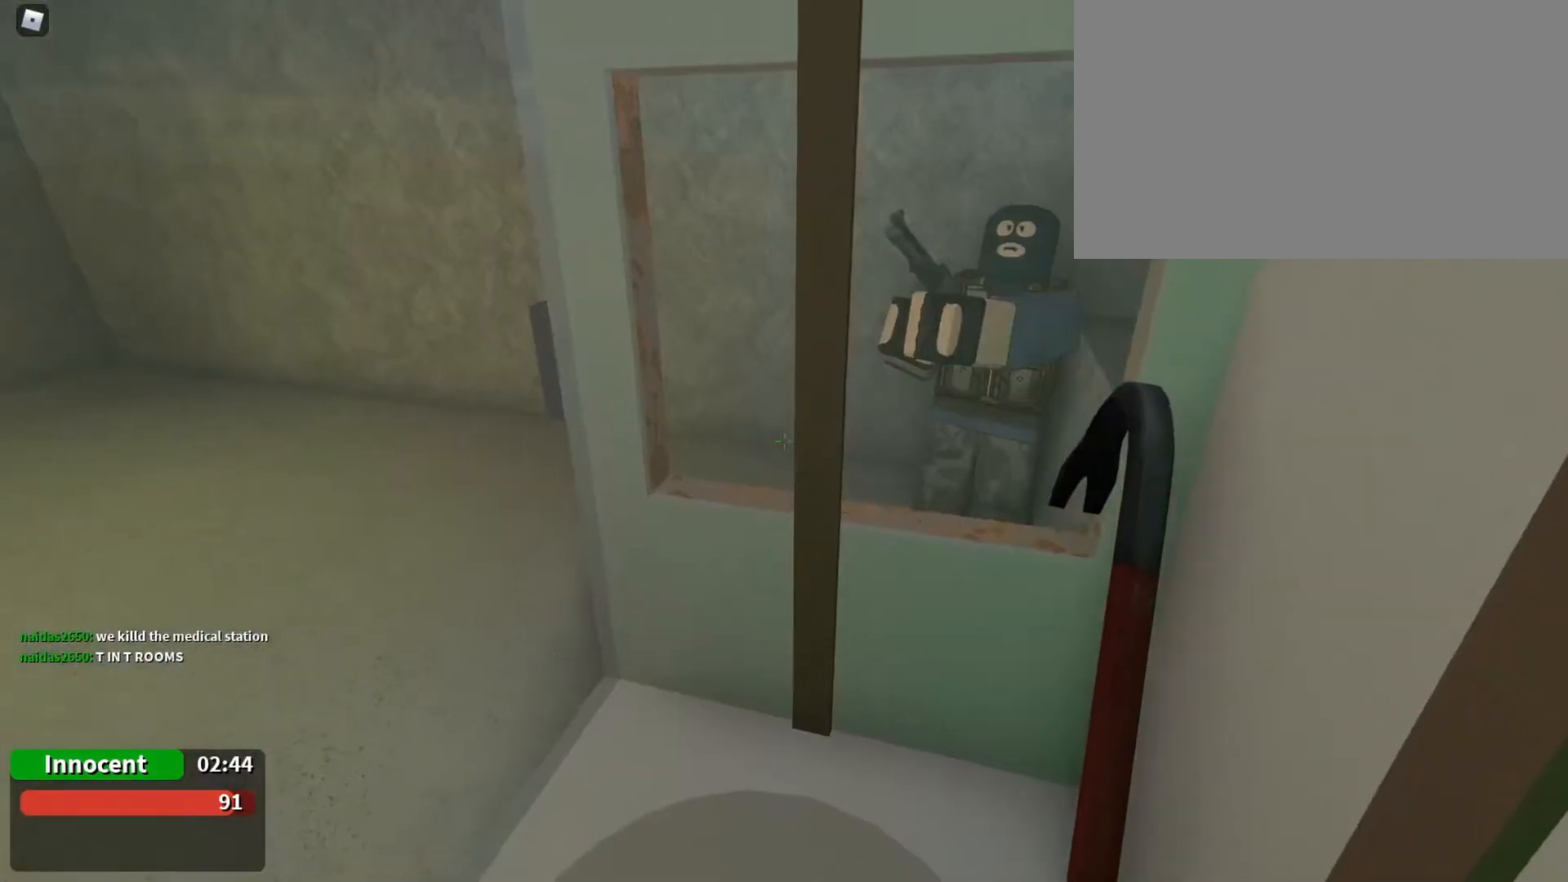
{"keys": [], "mouse": [], "events": []}
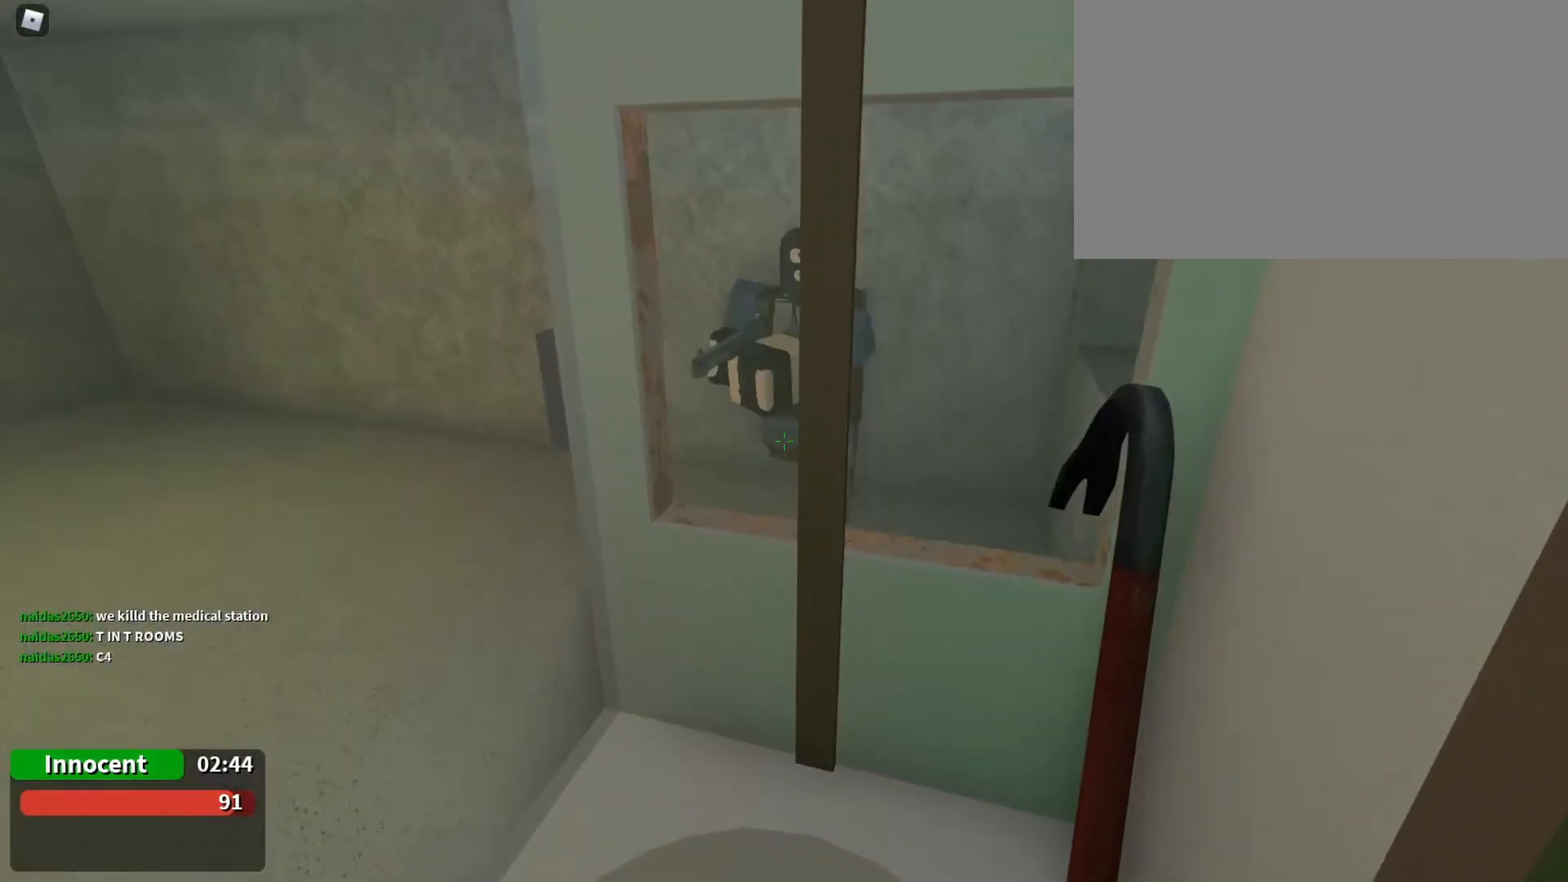
{"keys": [], "mouse": [], "events": []}
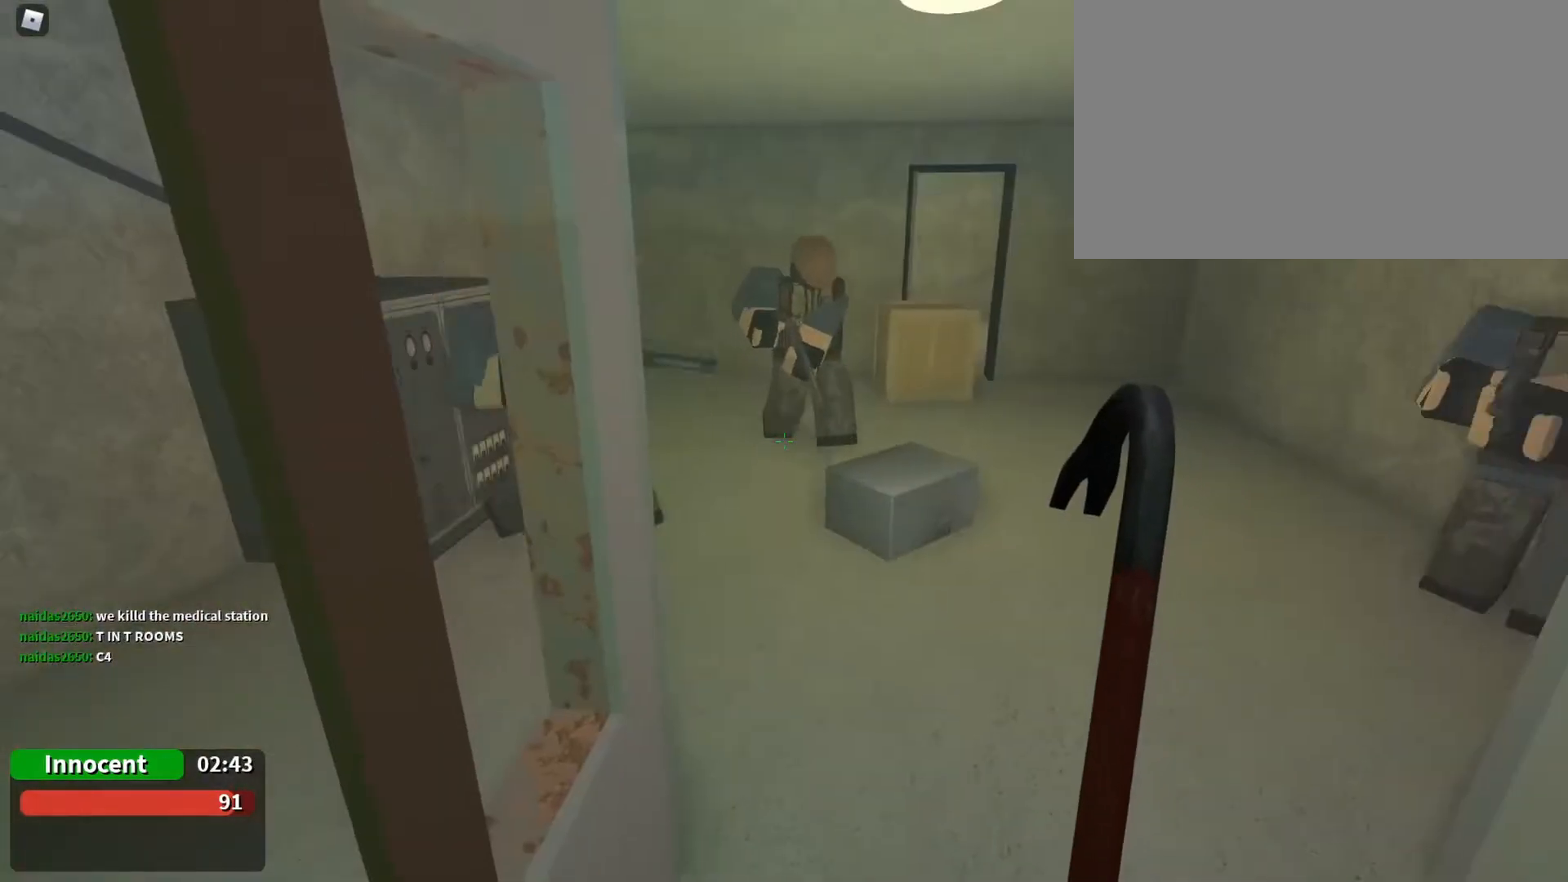
{"keys": ["3"], "mouse": [], "events": [[133, "d", "down"], [233, "d", "up"], [467, "3", "down"]]}
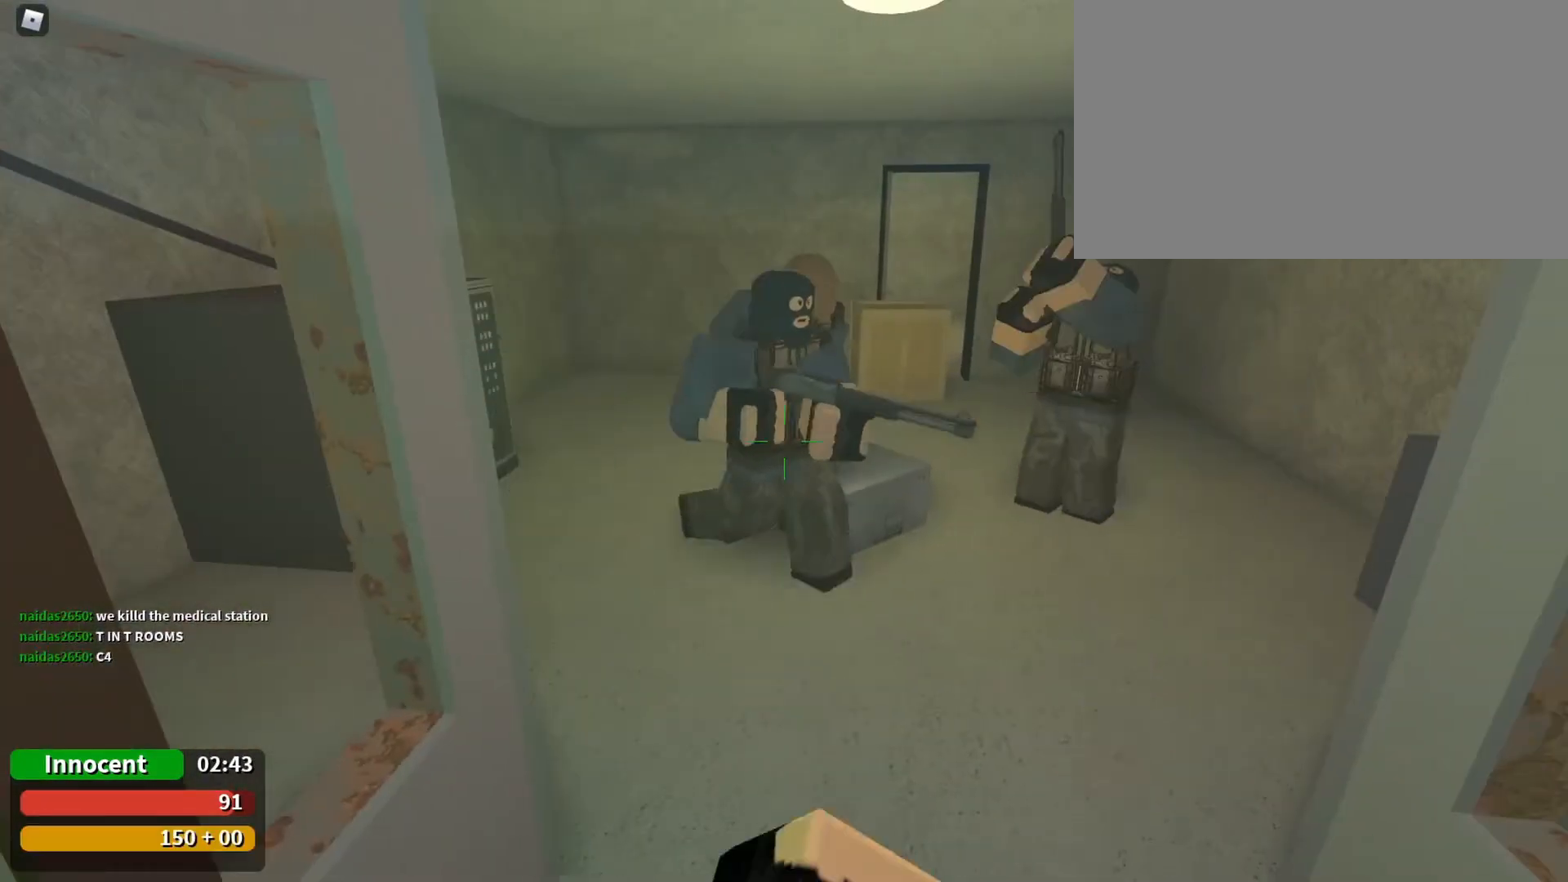
{"keys": ["w"], "mouse": [], "events": [[67, "3", "up"], [200, "w", "down"], [267, "w", "up"], [300, "w", "down"], [433, "d", "down"], [500, "d", "up"]]}
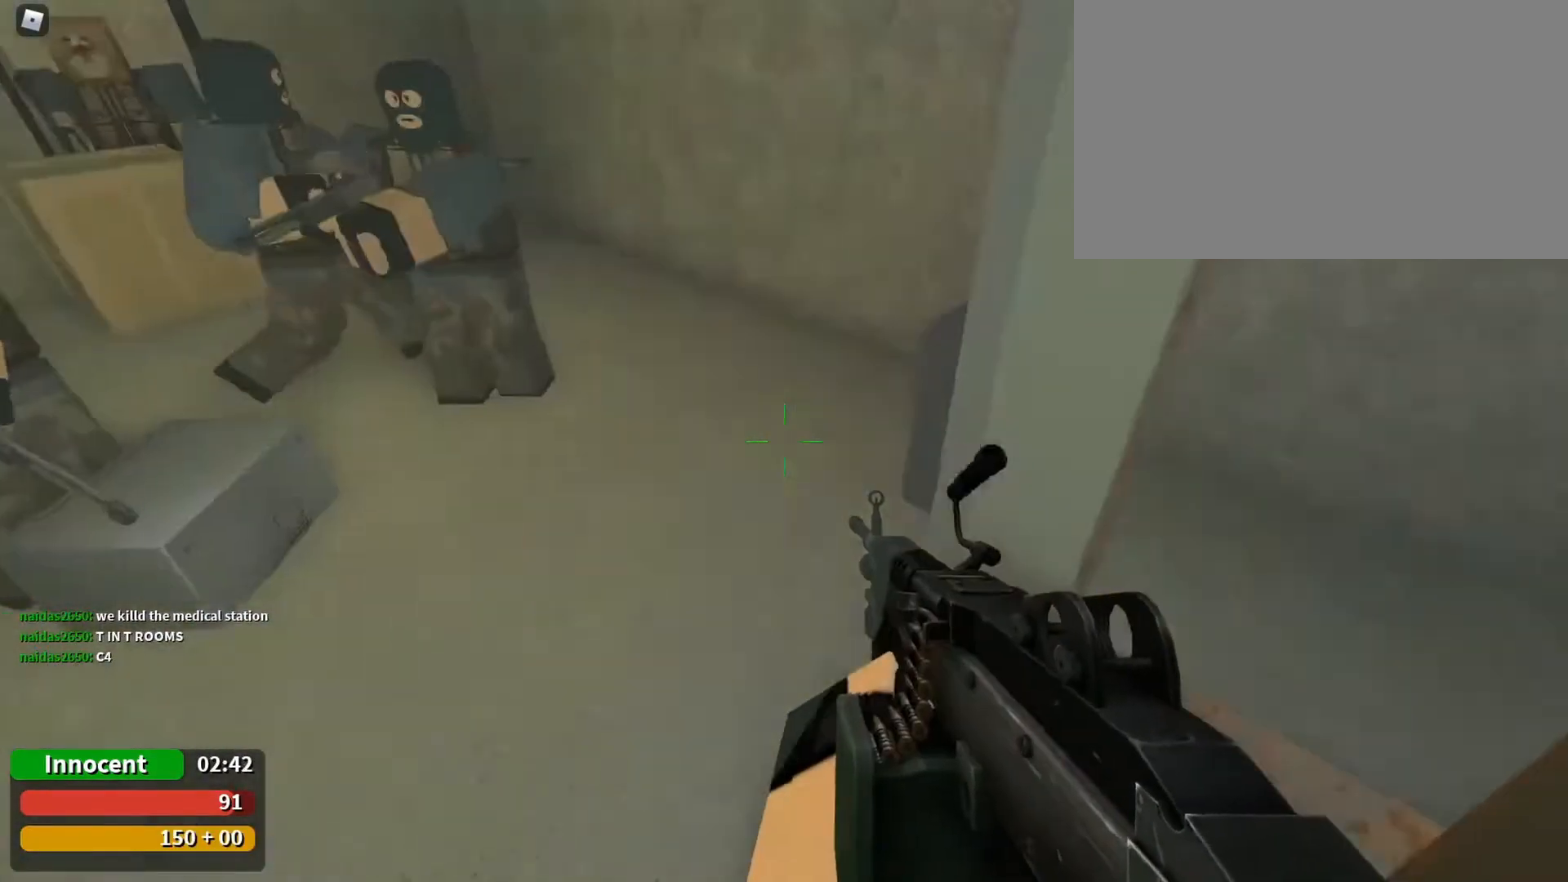
{"keys": ["w"], "mouse": [], "events": [[33, "a", "down"], [233, "a", "up"], [333, "w", "up"], [367, "a", "down"], [467, "a", "up"], [467, "w", "down"]]}
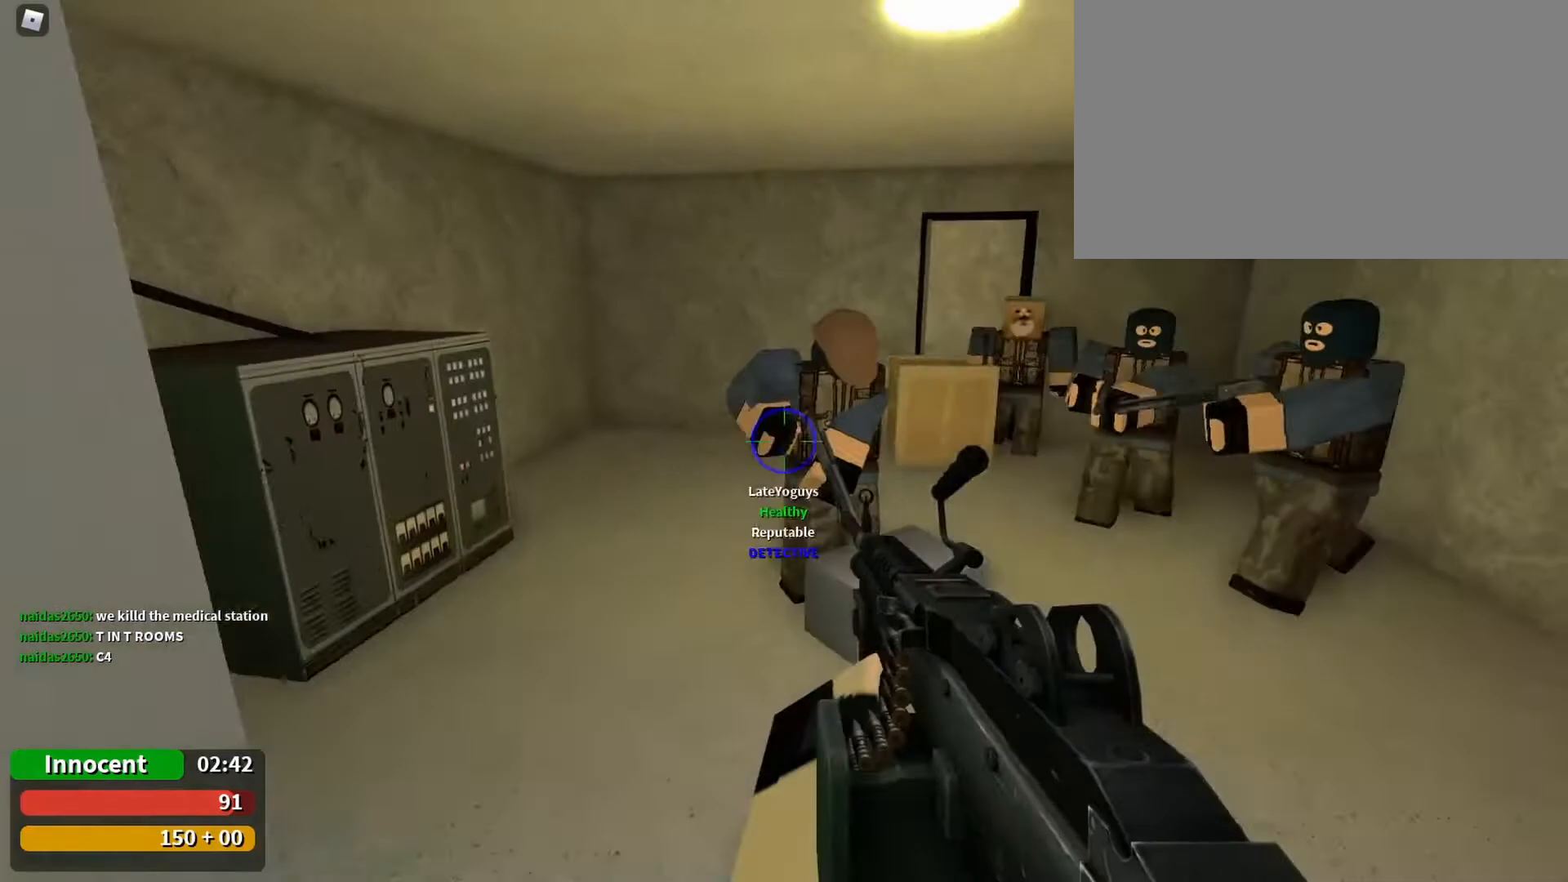
{"keys": ["w"], "mouse": [], "events": [[100, "w", "up"], [133, "w", "down"], [233, "space", "down"], [333, "space", "up"]]}
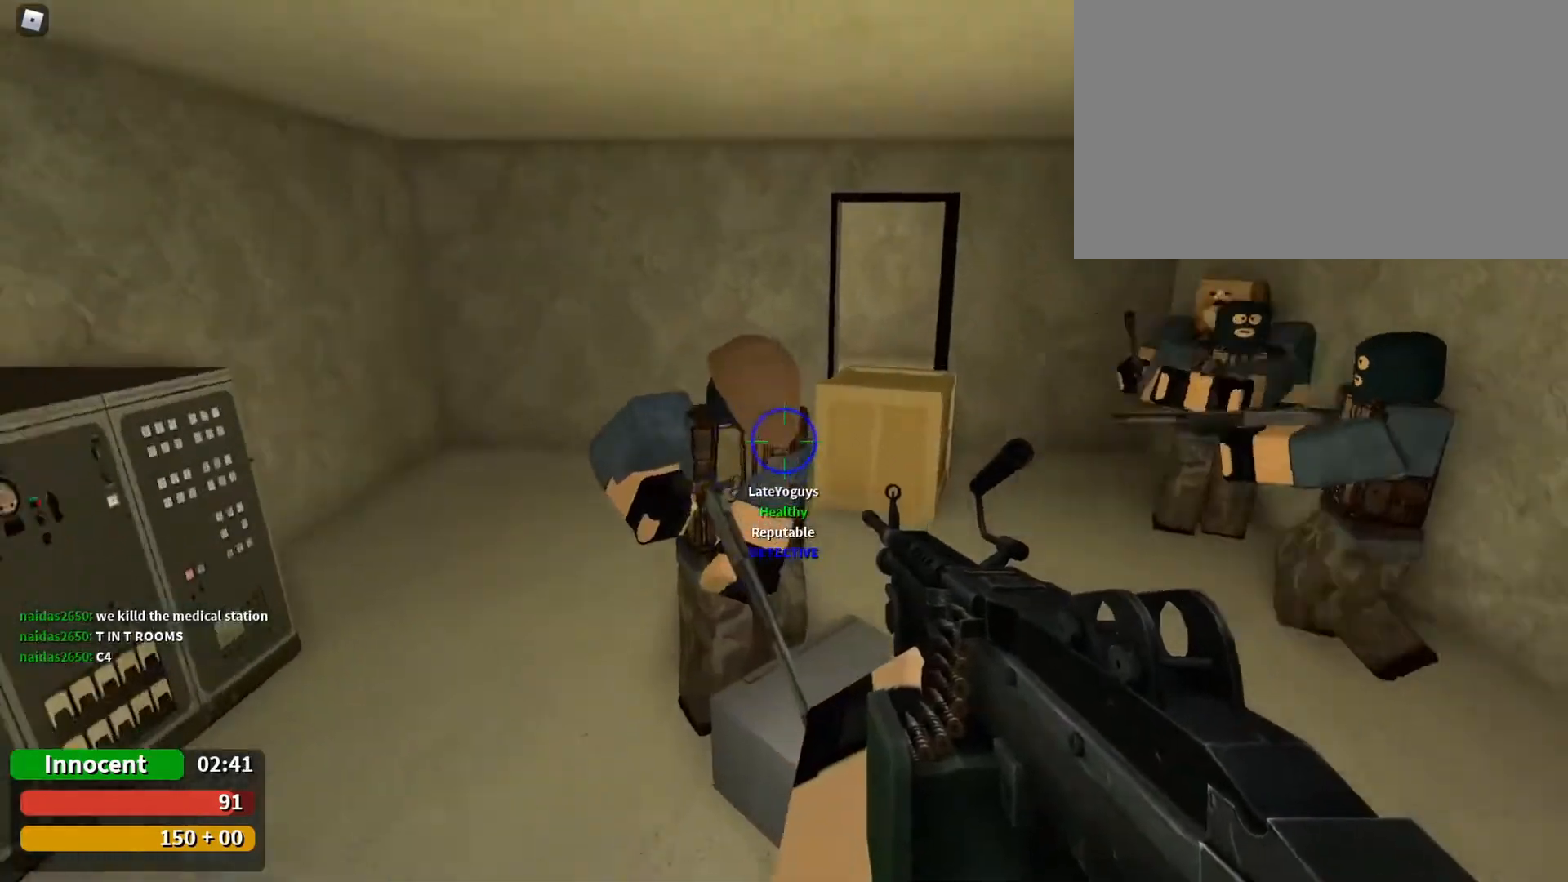
{"keys": ["w"], "mouse": [], "events": [[167, "d", "down"], [433, "d", "up"]]}
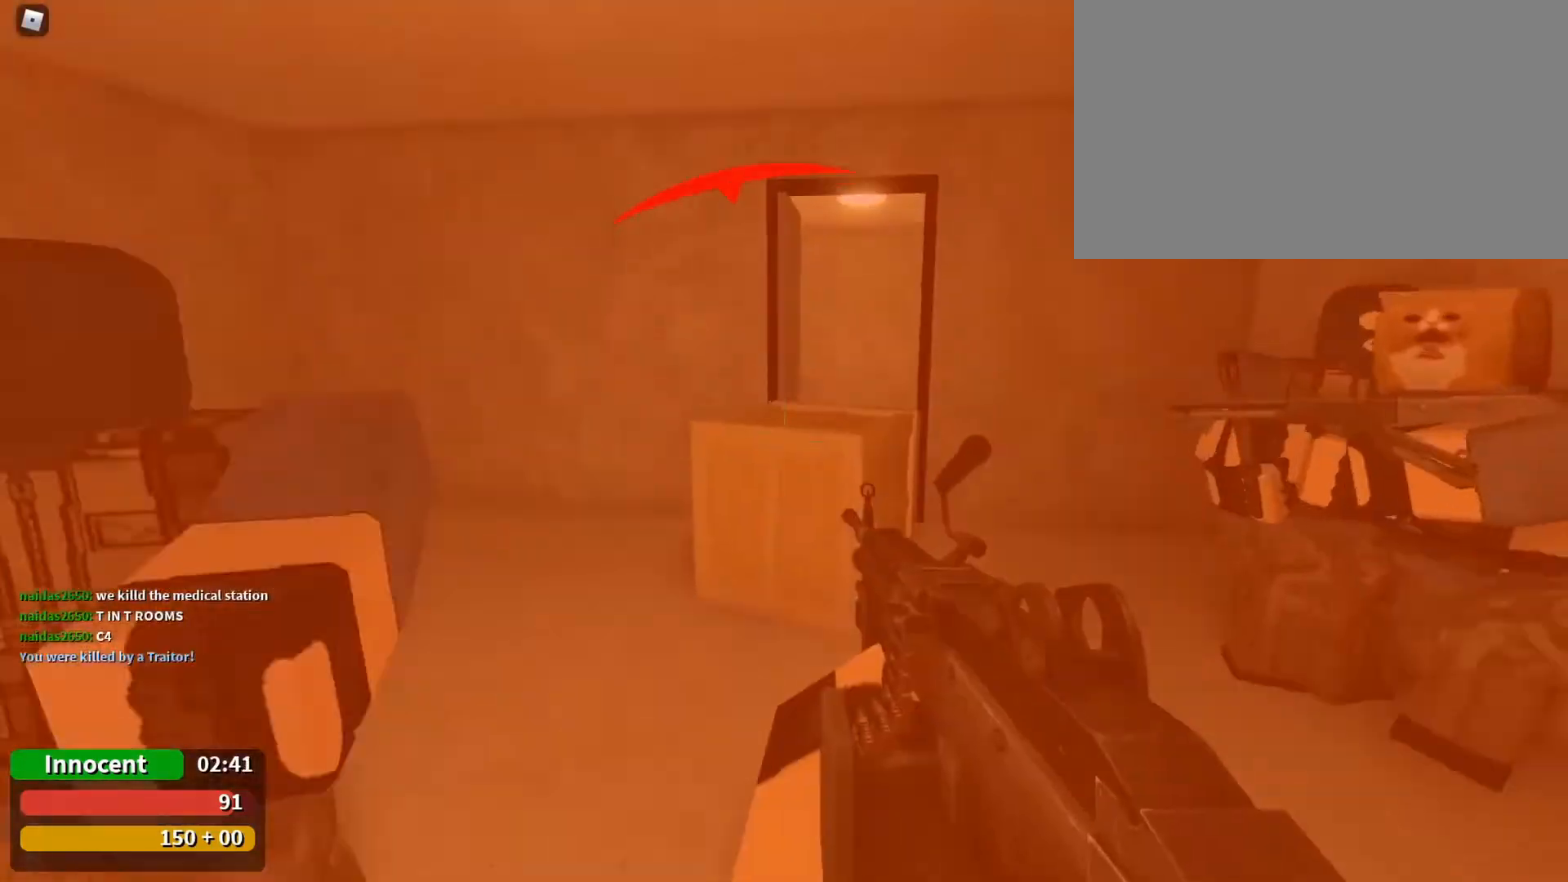
{"keys": ["w"], "mouse": [], "events": [[133, "d", "down"], [233, "d", "up"], [333, "d", "down"], [400, "d", "up"]]}